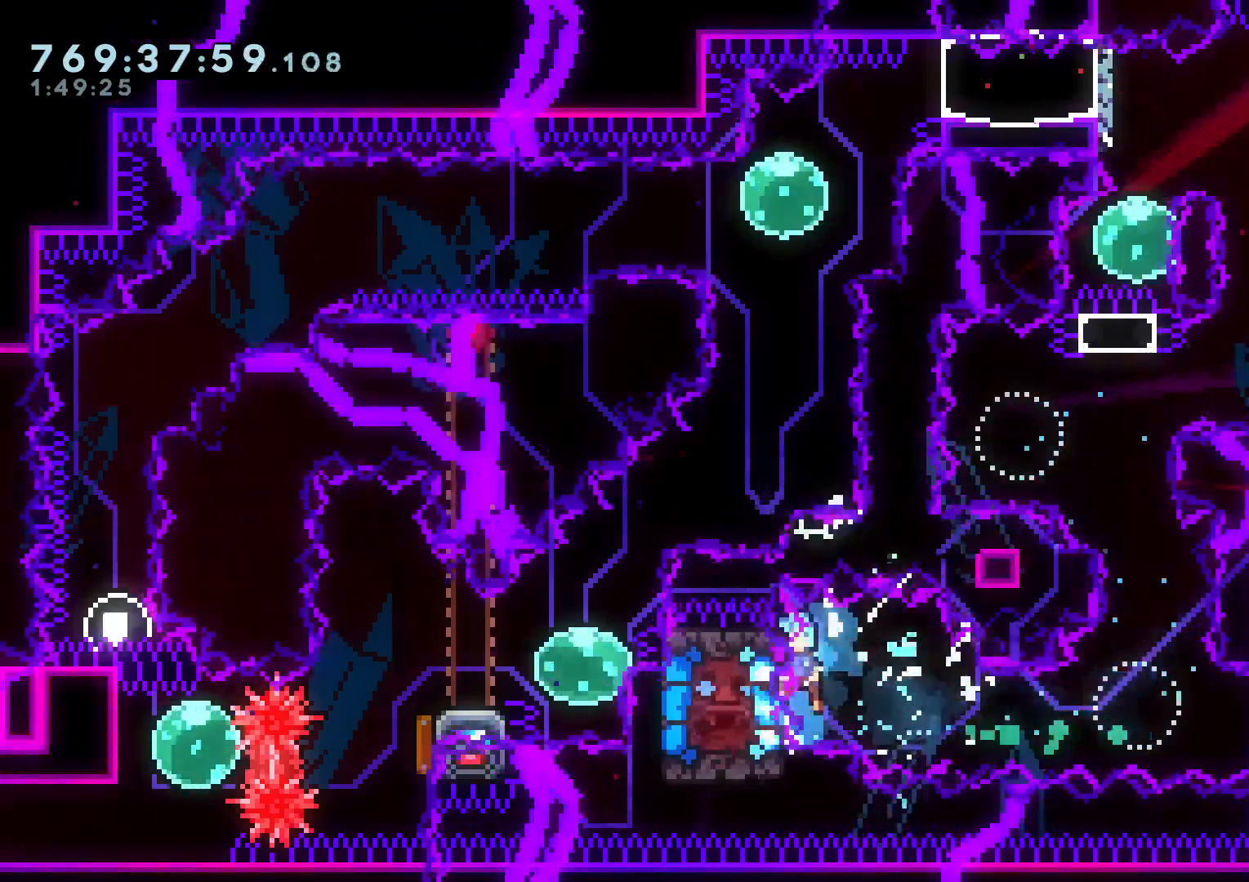
Gameplay with a controller (Nintendo layout); each line is a JSON object with the inputs held at the frame after it (dt_ms = milliseconds from this image to that frame). "events" lists button and stick changes between this image and that frame as [ms after this image, input, new state], when the widget could be followed in between. Not read: HOME L3 R3.
{"dt_ms": 500, "buttons": ["L2"], "left_stick": "center", "right_stick": "center", "events": [[217, "DPAD_DOWN", "down"], [250, "X", "down"], [300, "DPAD_DOWN", "up"], [350, "X", "up"]]}
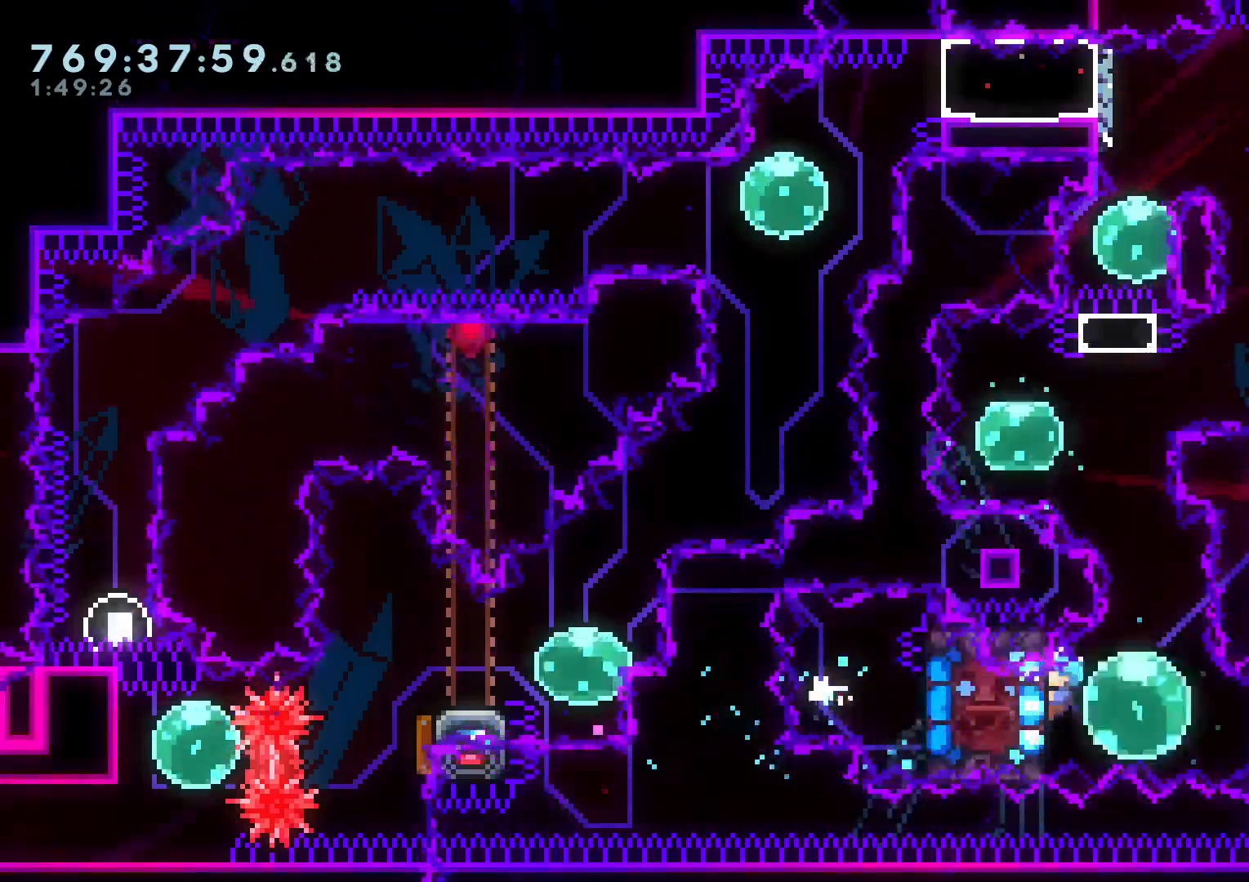
{"dt_ms": 1000, "buttons": ["L2", "DPAD_UP"], "left_stick": "center", "right_stick": "center"}
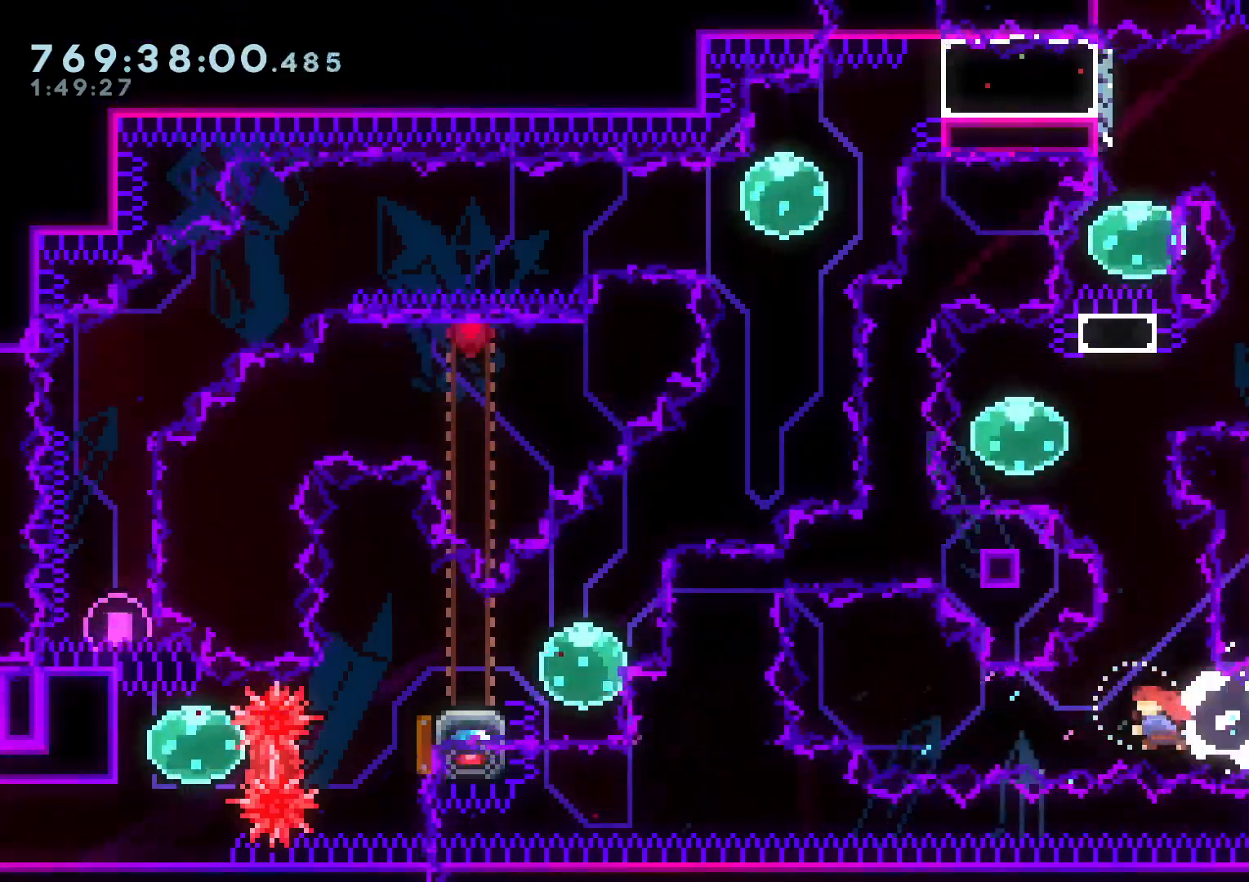
{"dt_ms": 500, "buttons": [], "left_stick": "center", "right_stick": "center", "events": [[17, "DPAD_LEFT", "down"], [17, "Y", "down"], [117, "DPAD_LEFT", "up"], [183, "Y", "up"], [250, "DPAD_UP", "up"], [267, "L2", "up"], [400, "DPAD_LEFT", "down"], [450, "DPAD_LEFT", "up"]]}
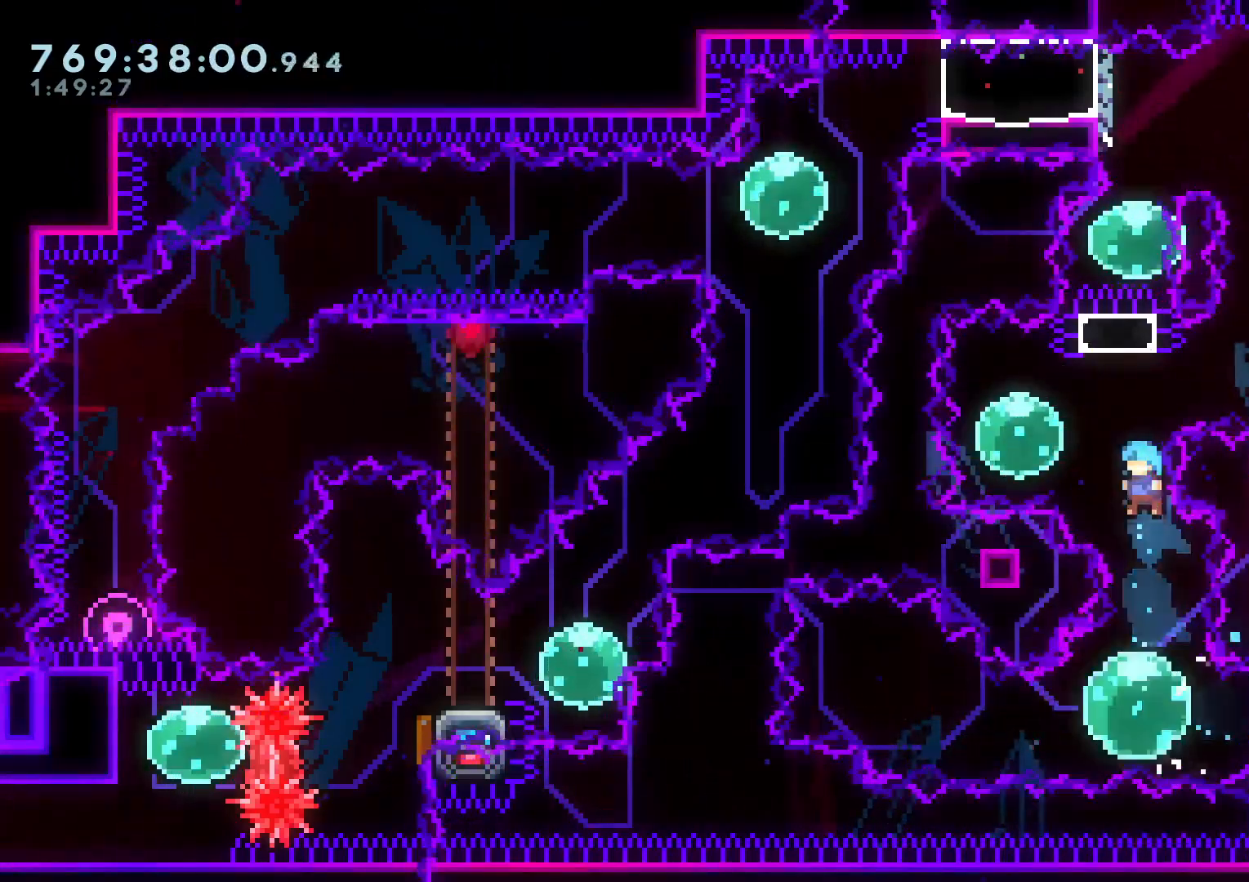
{"dt_ms": 500, "buttons": ["DPAD_UP"], "left_stick": "center", "right_stick": "center", "events": [[333, "DPAD_UP", "down"], [333, "Y", "down"], [500, "Y", "up"]]}
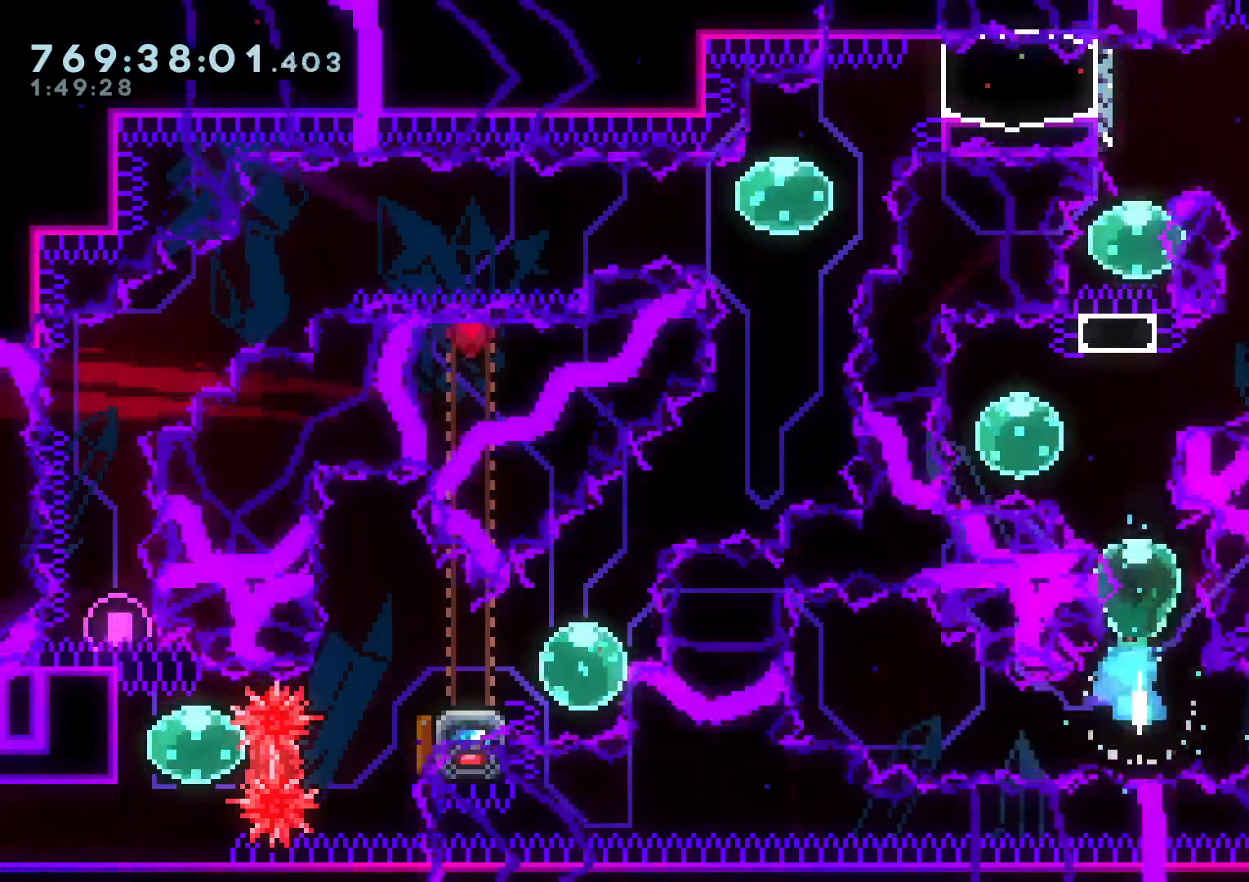
{"dt_ms": 500, "buttons": ["DPAD_LEFT"], "left_stick": "center", "right_stick": "center", "events": [[183, "Y", "down"], [350, "DPAD_UP", "up"], [367, "Y", "up"], [500, "DPAD_LEFT", "down"]]}
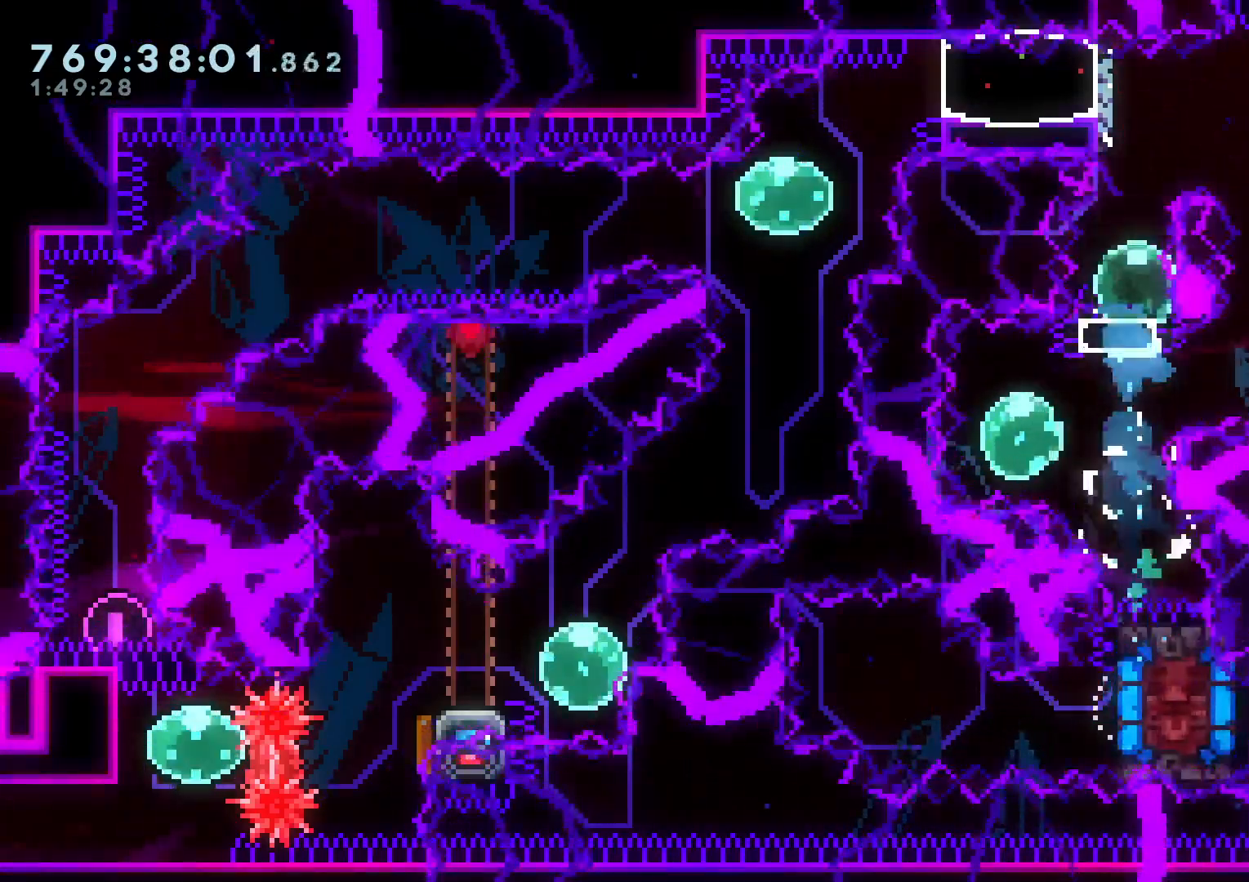
{"dt_ms": 500, "buttons": ["B", "L2", "R1", "DPAD_RIGHT"], "left_stick": "center", "right_stick": "center"}
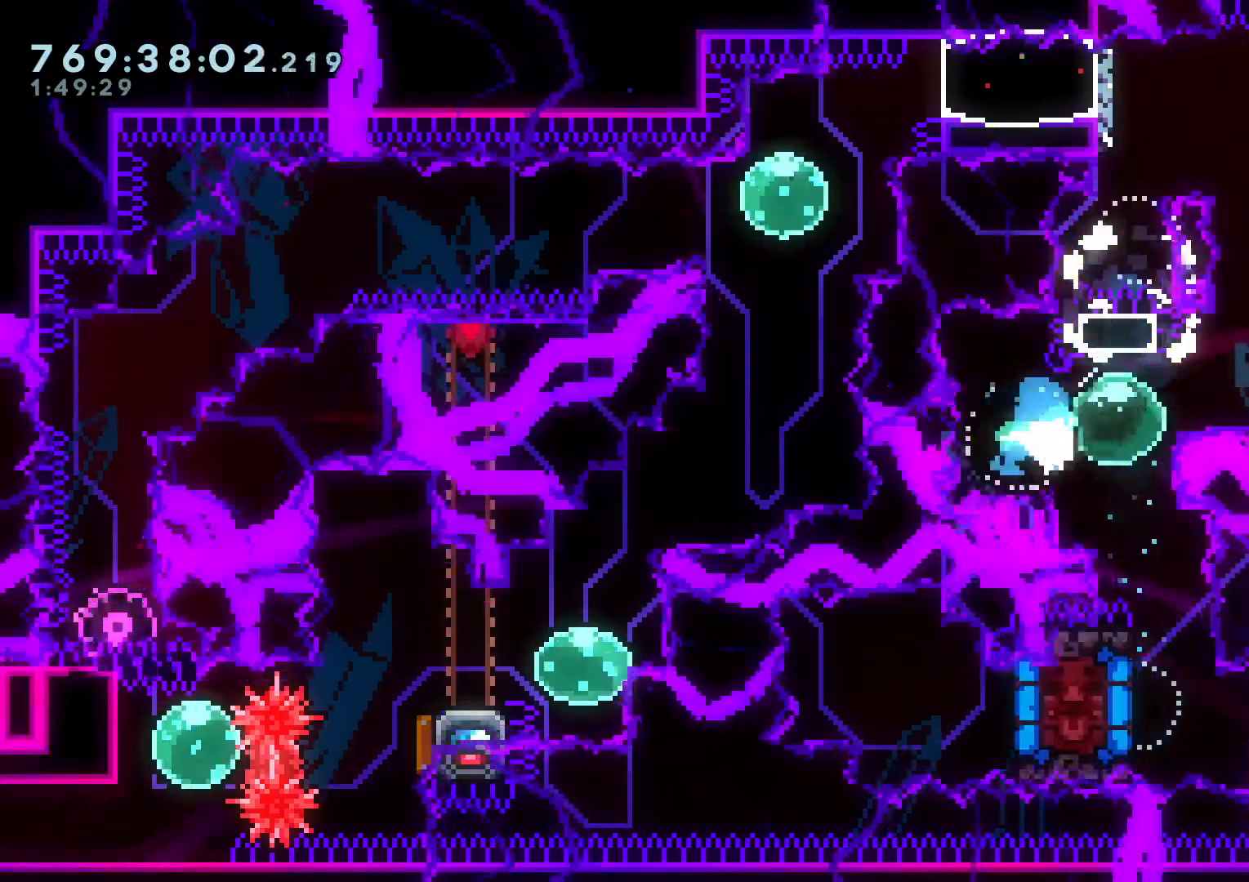
{"dt_ms": 500, "buttons": ["A", "L2"], "left_stick": "center", "right_stick": "center", "events": [[367, "R1", "up"], [433, "A", "down"], [450, "B", "up"], [467, "DPAD_RIGHT", "up"]]}
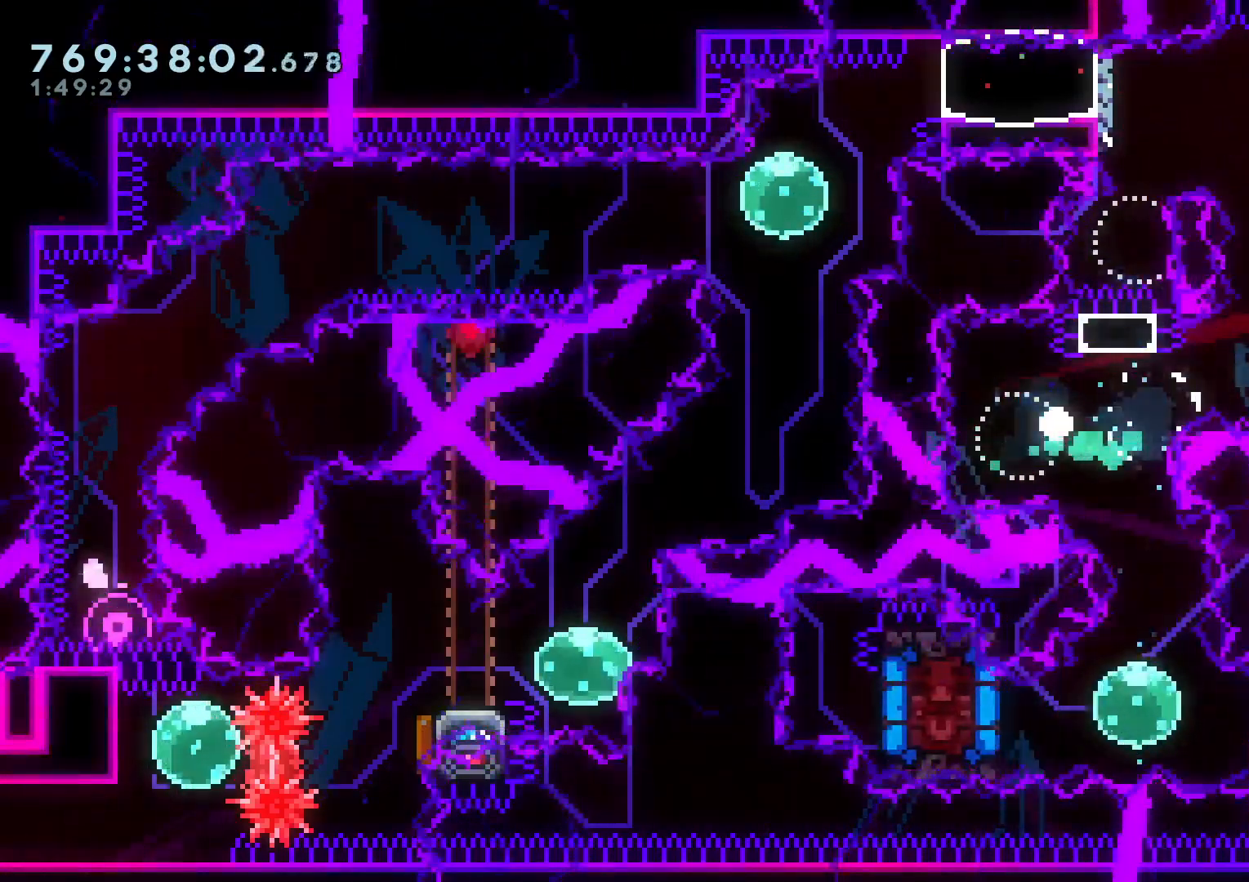
{"dt_ms": 500, "buttons": ["L2"], "left_stick": "center", "right_stick": "center", "events": [[33, "L2", "up"], [67, "A", "up"], [367, "L2", "down"]]}
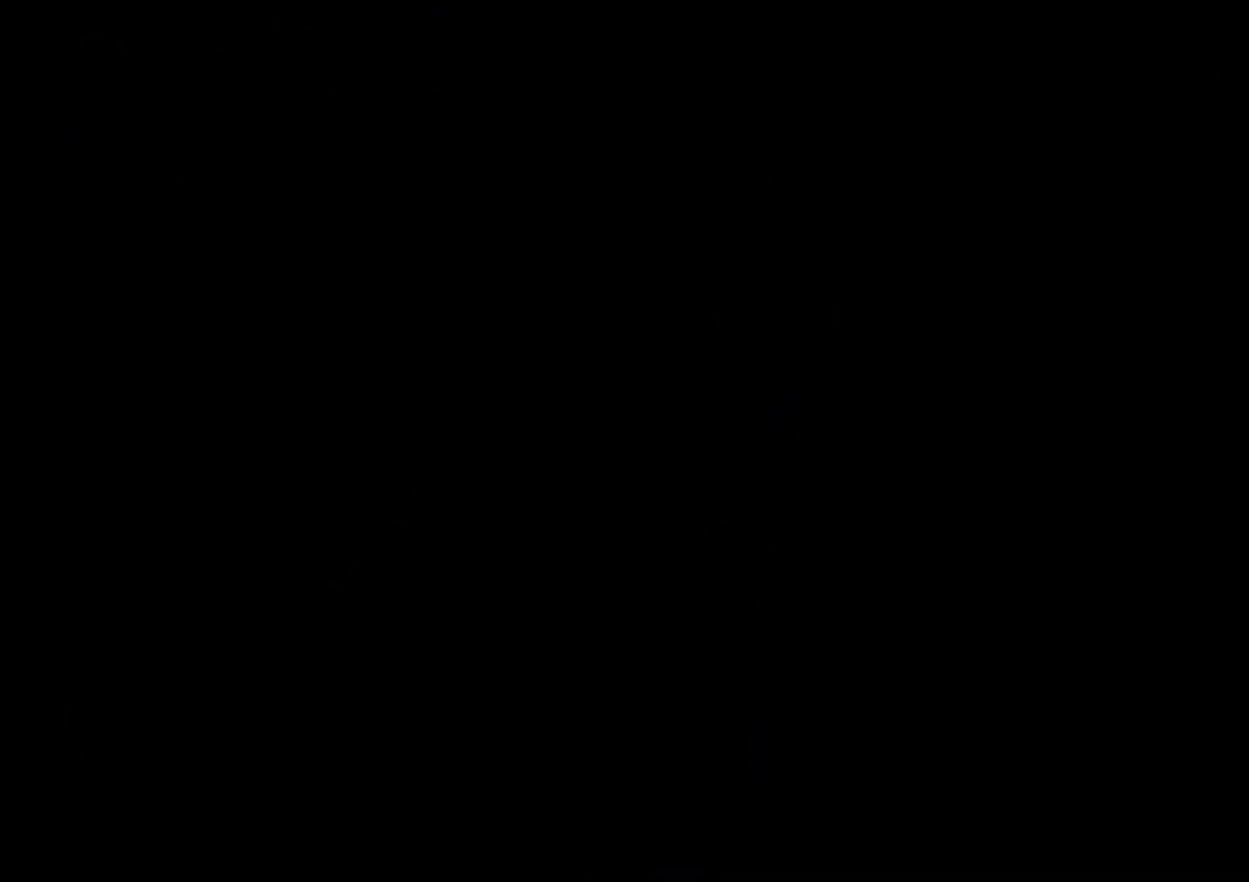
{"dt_ms": 500, "buttons": ["L2"], "left_stick": "center", "right_stick": "center", "events": []}
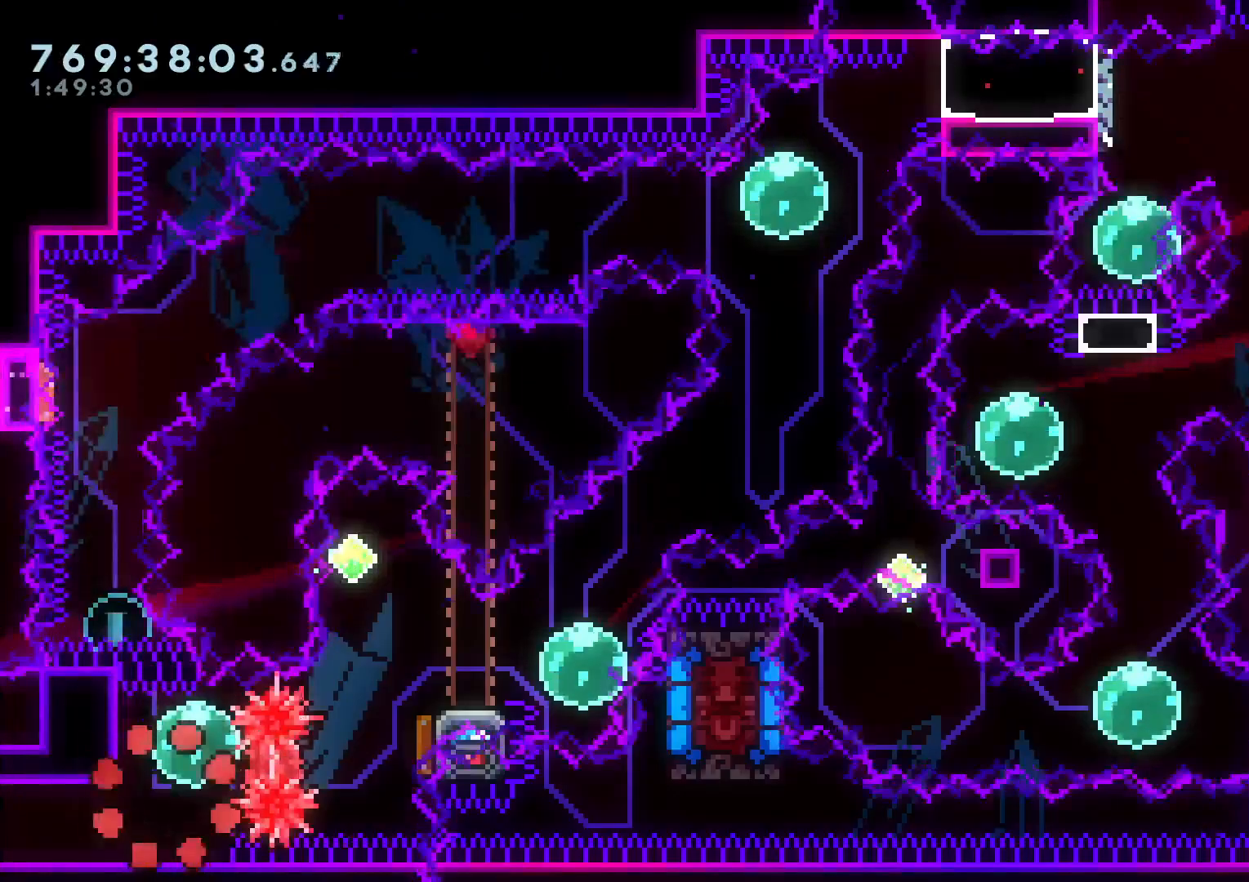
{"dt_ms": 500, "buttons": ["L2"], "left_stick": "center", "right_stick": "center", "events": [[333, "DPAD_UP", "down"], [333, "Y", "down"], [450, "DPAD_UP", "up"], [483, "Y", "up"]]}
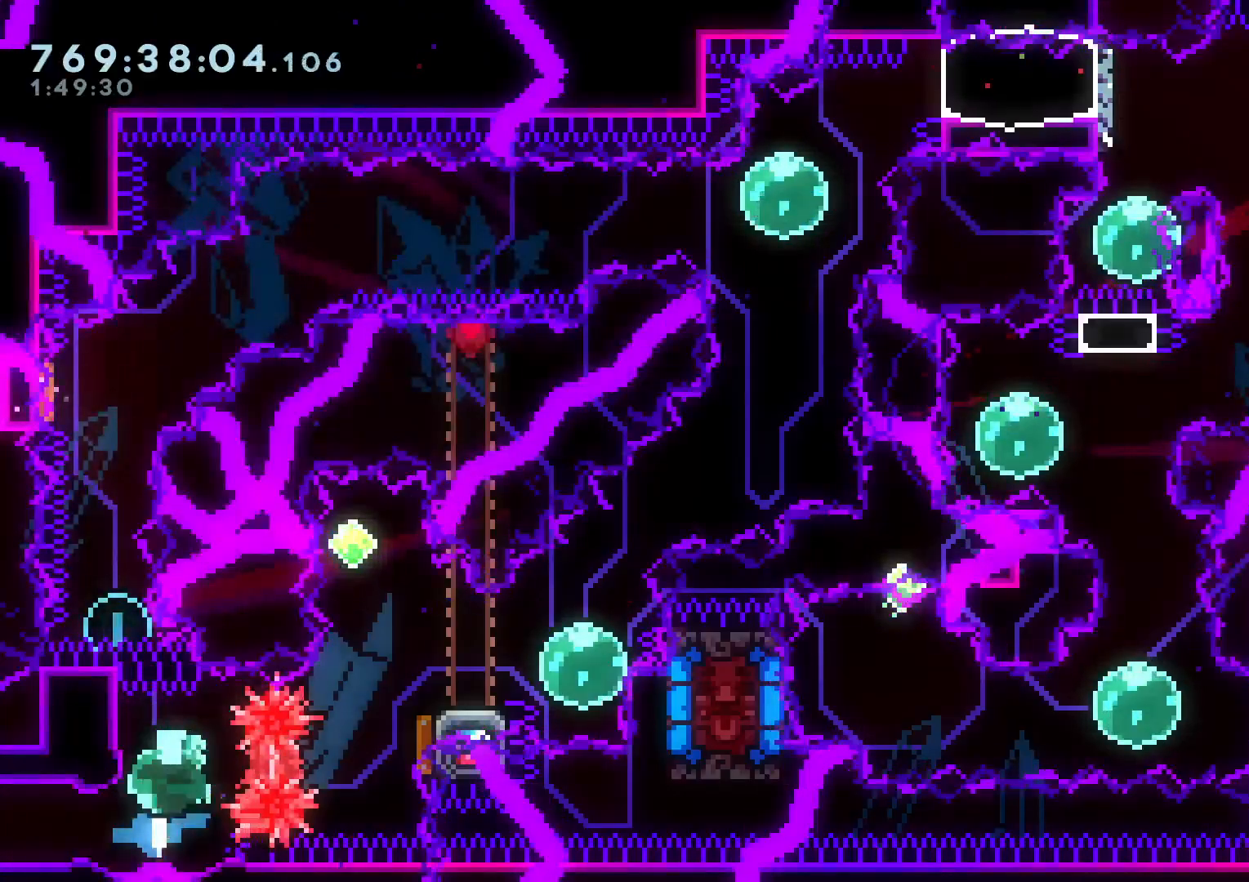
{"dt_ms": 500, "buttons": ["L2"], "left_stick": "center", "right_stick": "center", "events": [[17, "DPAD_RIGHT", "down"], [50, "R1", "down"], [150, "R1", "up"], [233, "DPAD_RIGHT", "up"], [250, "DPAD_UP", "down"], [250, "Y", "down"], [417, "DPAD_LEFT", "down"], [433, "Y", "up"], [450, "DPAD_LEFT", "up"], [450, "DPAD_UP", "up"]]}
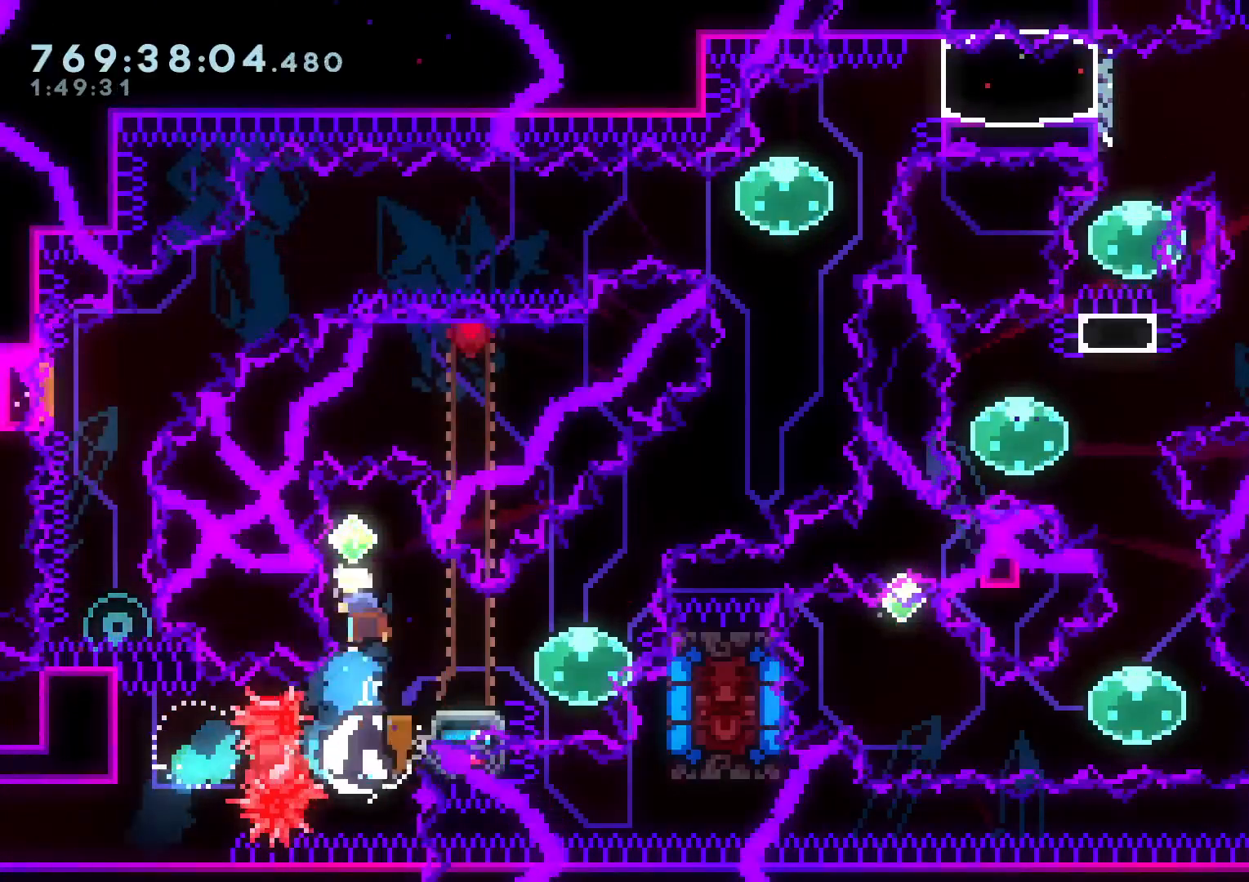
{"dt_ms": 500, "buttons": ["Y", "L2", "DPAD_UP", "DPAD_LEFT"], "left_stick": "center", "right_stick": "center", "events": [[17, "DPAD_DOWN", "down"], [33, "DPAD_RIGHT", "down"], [33, "Y", "down"], [233, "Y", "up"], [250, "DPAD_DOWN", "up"], [250, "DPAD_RIGHT", "up"], [467, "DPAD_LEFT", "down"], [467, "Y", "down"], [483, "DPAD_UP", "down"]]}
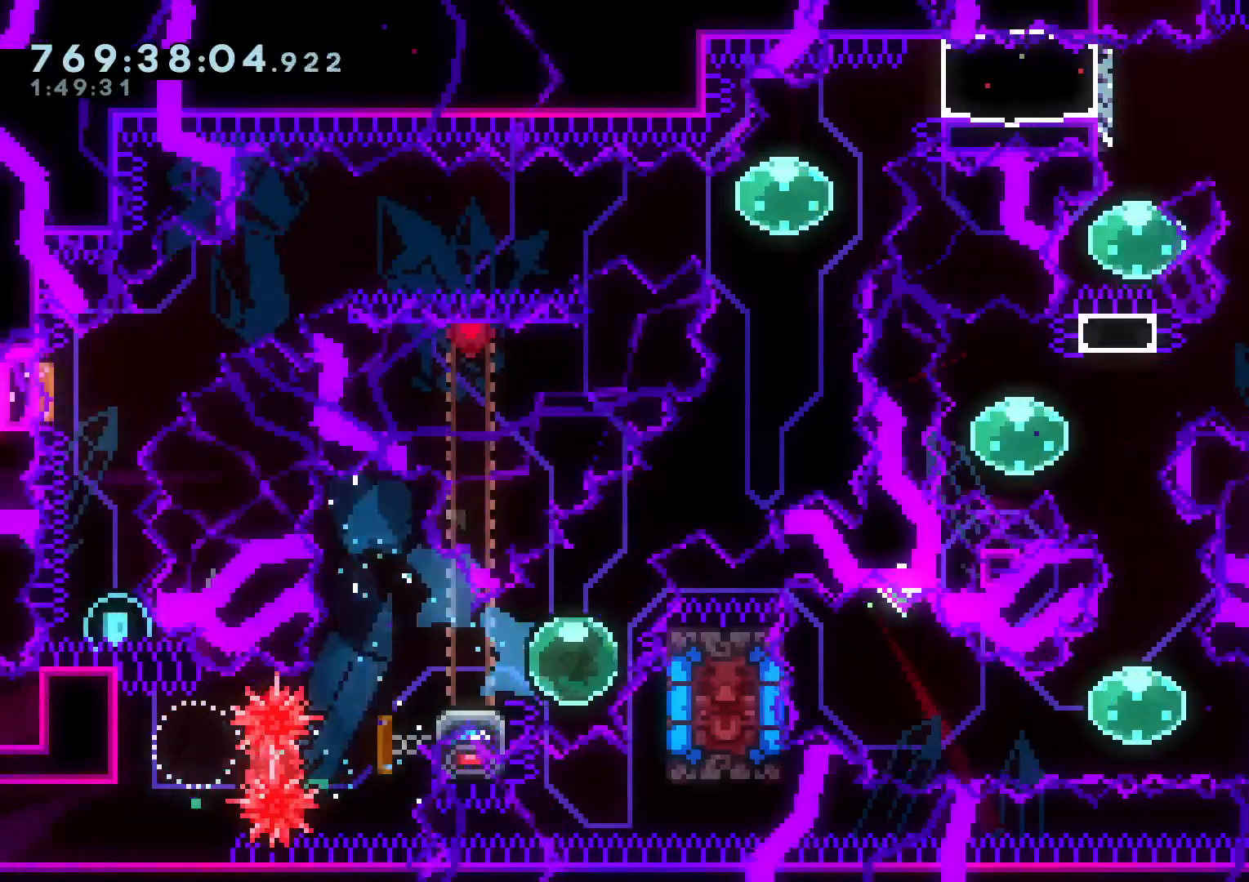
{"dt_ms": 500, "buttons": ["A", "B", "L2"], "left_stick": "center", "right_stick": "center"}
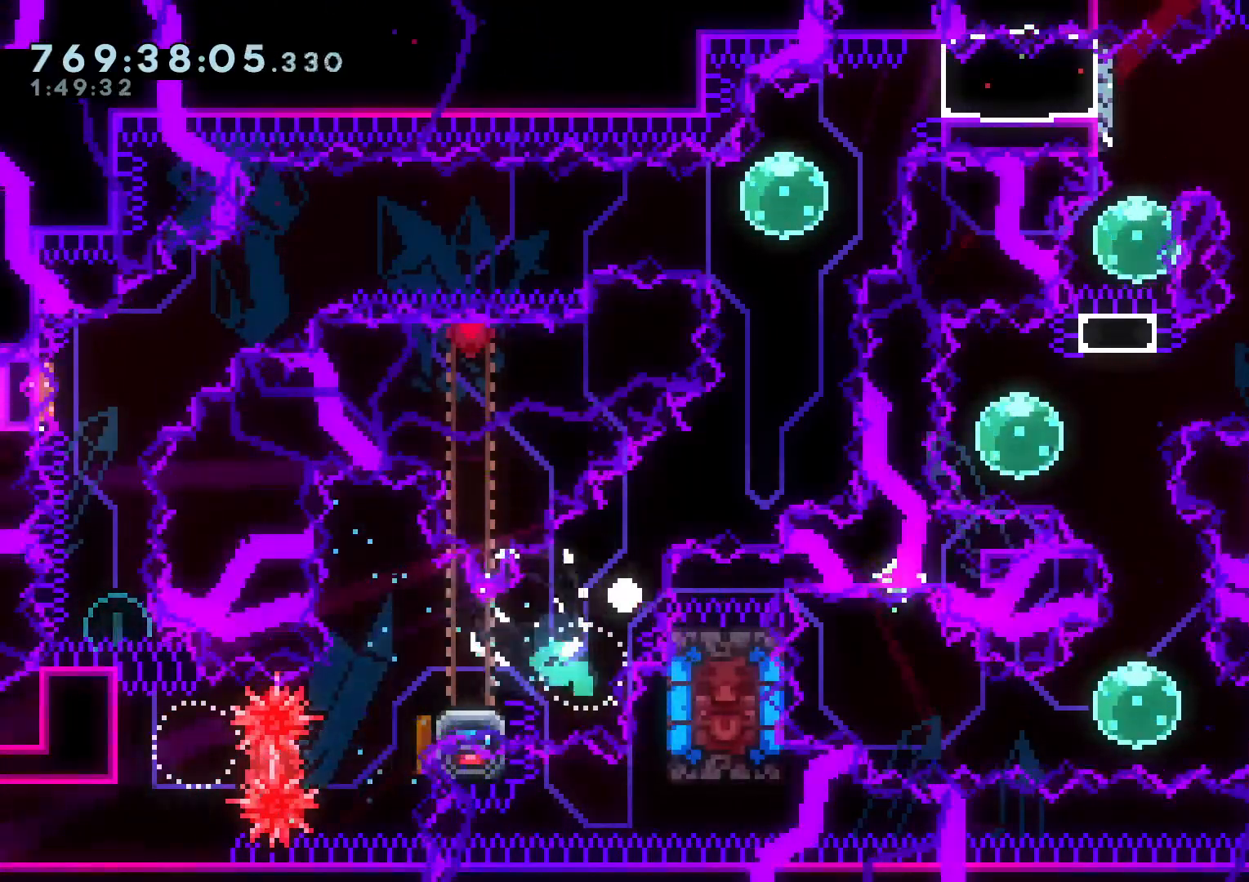
{"dt_ms": 500, "buttons": ["L2"], "left_stick": "center", "right_stick": "center", "events": [[67, "B", "up"], [117, "A", "up"], [200, "A", "down"], [350, "A", "up"]]}
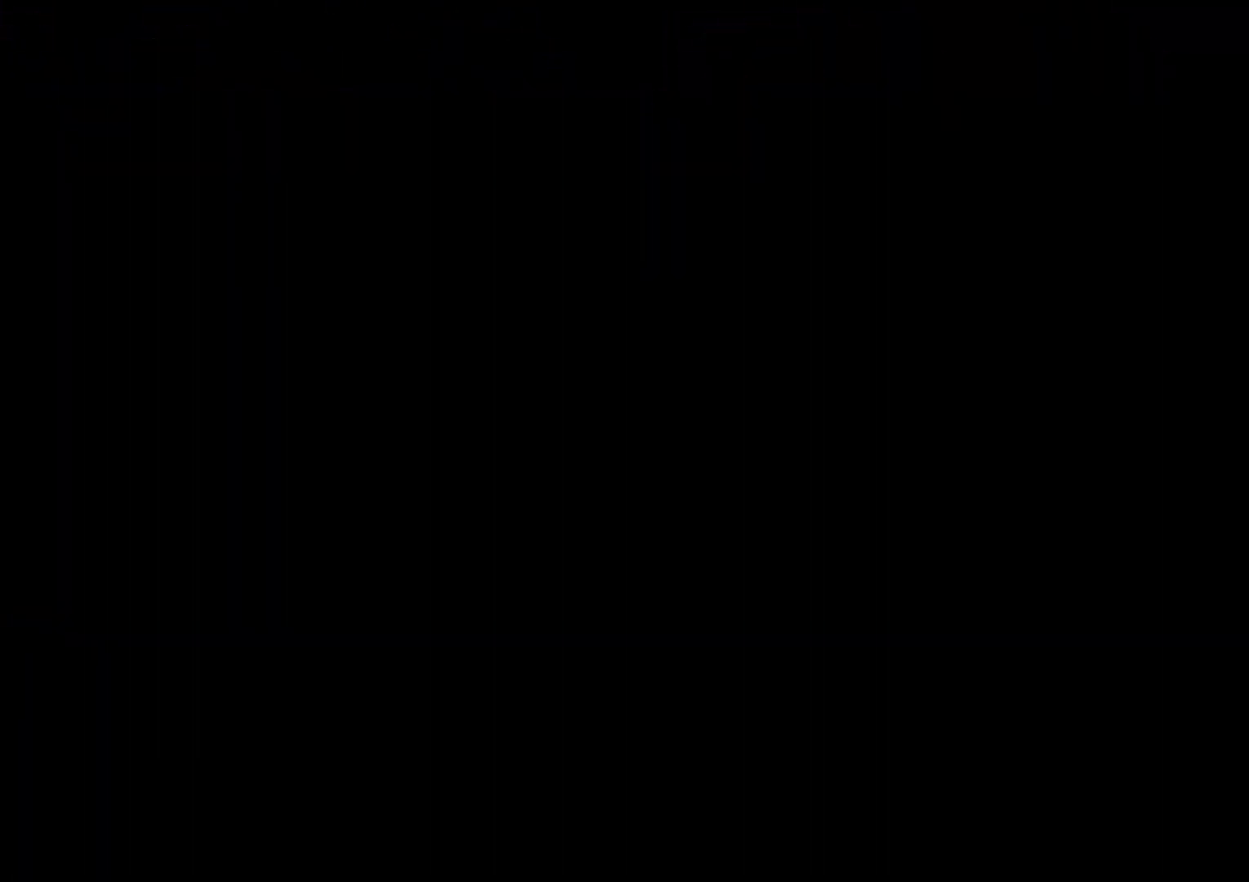
{"dt_ms": 500, "buttons": ["L2"], "left_stick": "center", "right_stick": "center", "events": []}
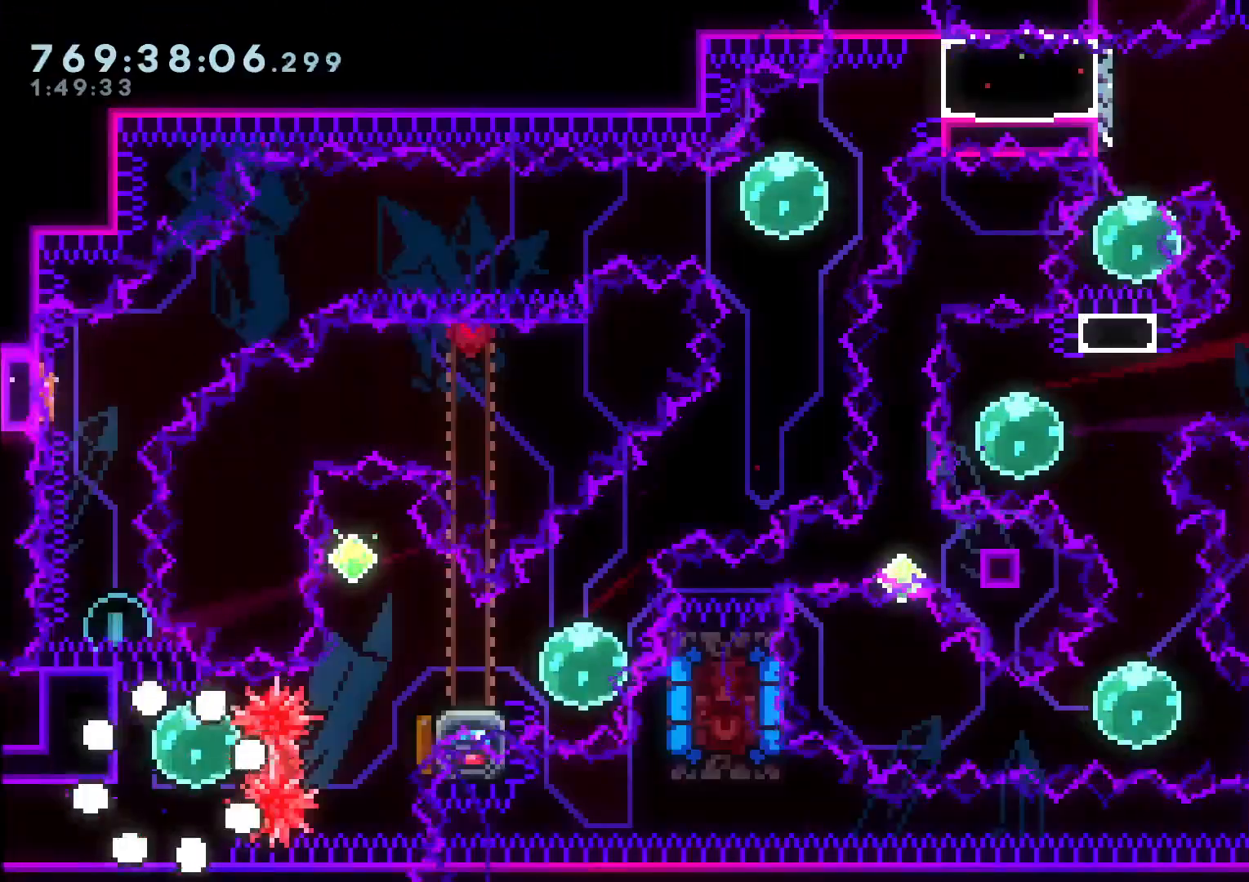
{"dt_ms": 500, "buttons": ["L2", "R1", "DPAD_RIGHT"], "left_stick": "center", "right_stick": "center", "events": [[250, "DPAD_UP", "down"], [267, "Y", "down"], [383, "DPAD_UP", "up"], [417, "Y", "up"], [450, "DPAD_RIGHT", "down"], [500, "R1", "down"]]}
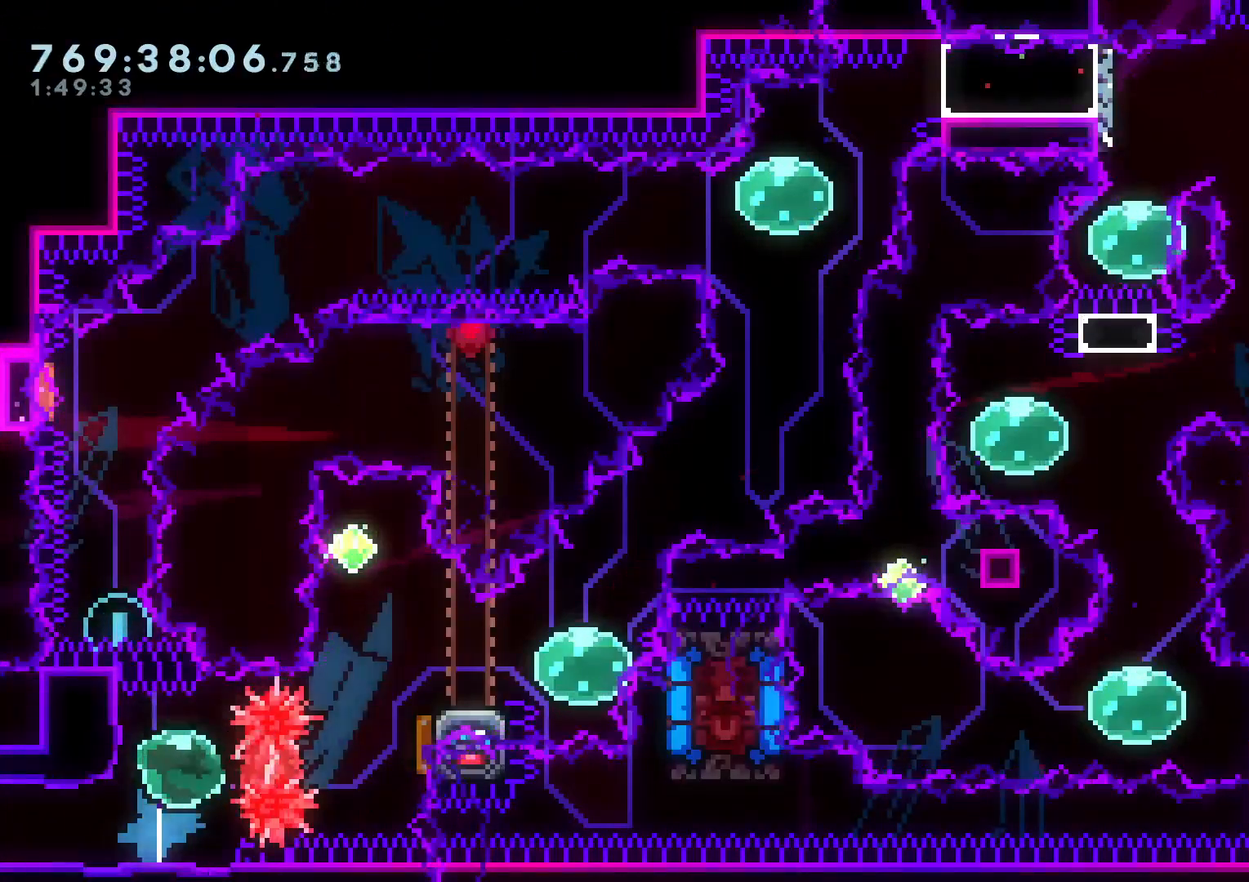
{"dt_ms": 500, "buttons": ["Y", "L2", "DPAD_DOWN", "DPAD_RIGHT"], "left_stick": "center", "right_stick": "center", "events": [[83, "R1", "up"], [150, "DPAD_RIGHT", "up"], [200, "DPAD_UP", "down"], [217, "Y", "down"], [350, "DPAD_UP", "up"], [400, "Y", "up"], [467, "DPAD_DOWN", "down"], [467, "DPAD_RIGHT", "down"], [467, "Y", "down"]]}
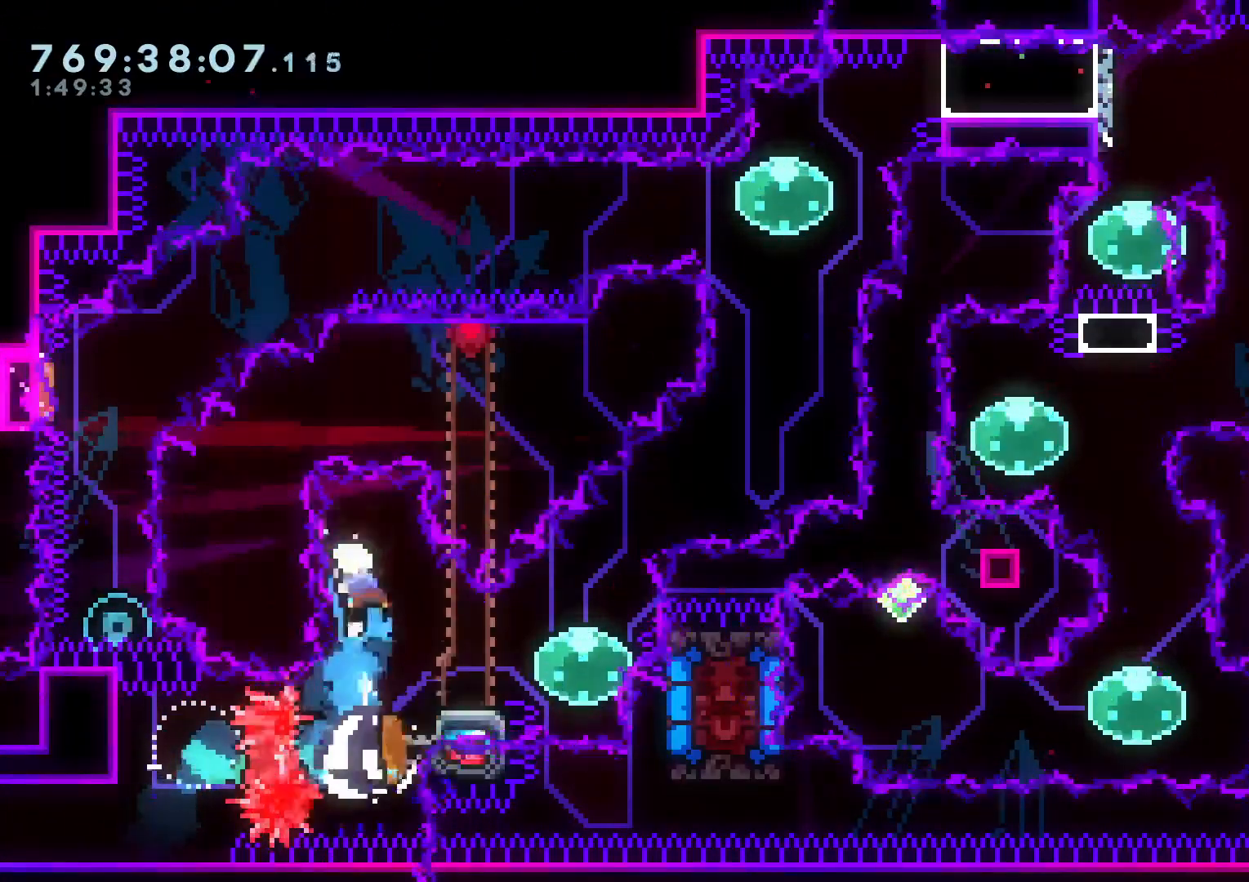
{"dt_ms": 500, "buttons": ["Y", "L2"], "left_stick": "center", "right_stick": "center", "events": [[133, "DPAD_RIGHT", "up"], [183, "Y", "up"], [200, "DPAD_DOWN", "up"], [317, "DPAD_LEFT", "down"], [400, "Y", "down"], [483, "DPAD_LEFT", "up"]]}
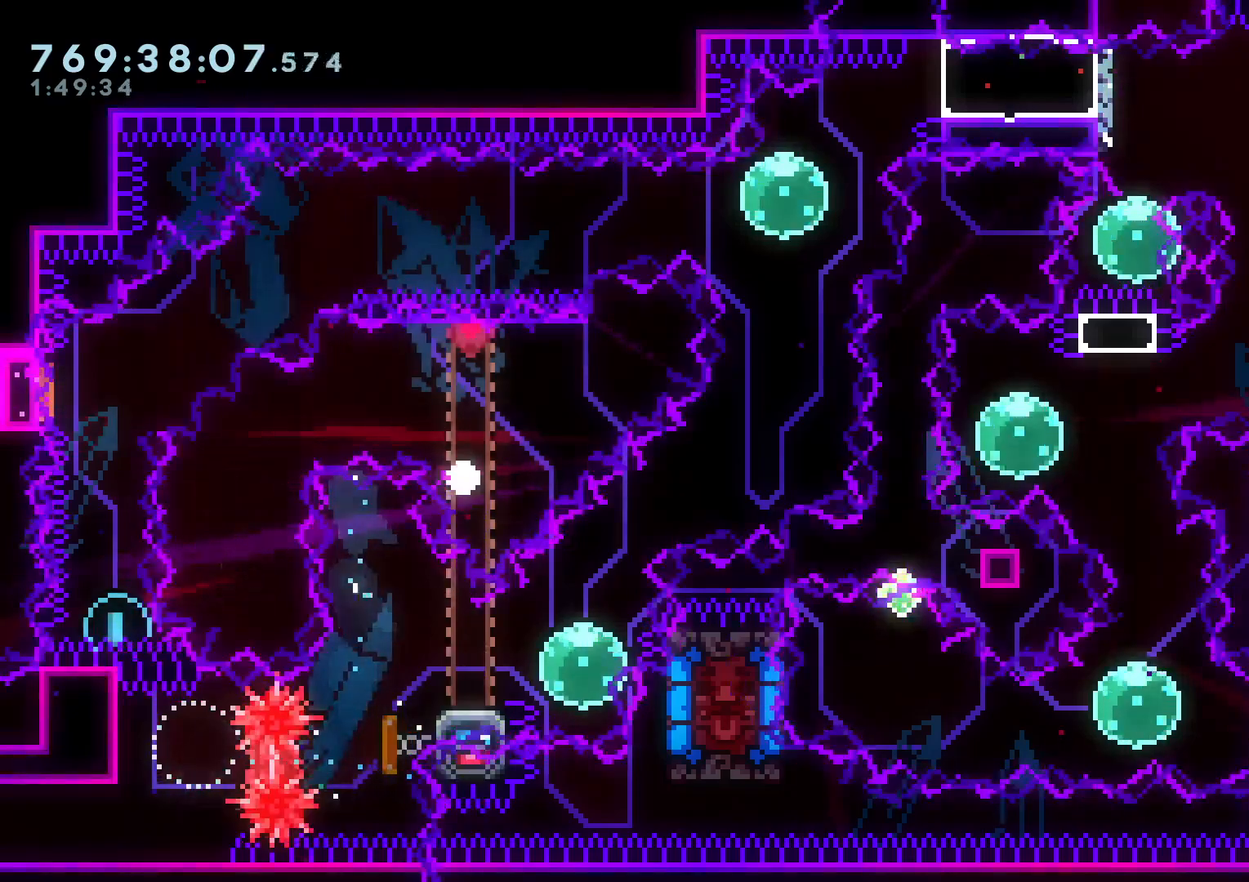
{"dt_ms": 500, "buttons": ["L2"], "left_stick": "center", "right_stick": "center", "events": [[17, "L2", "up"], [50, "Y", "up"], [150, "X", "down"], [317, "X", "up"], [483, "L2", "down"]]}
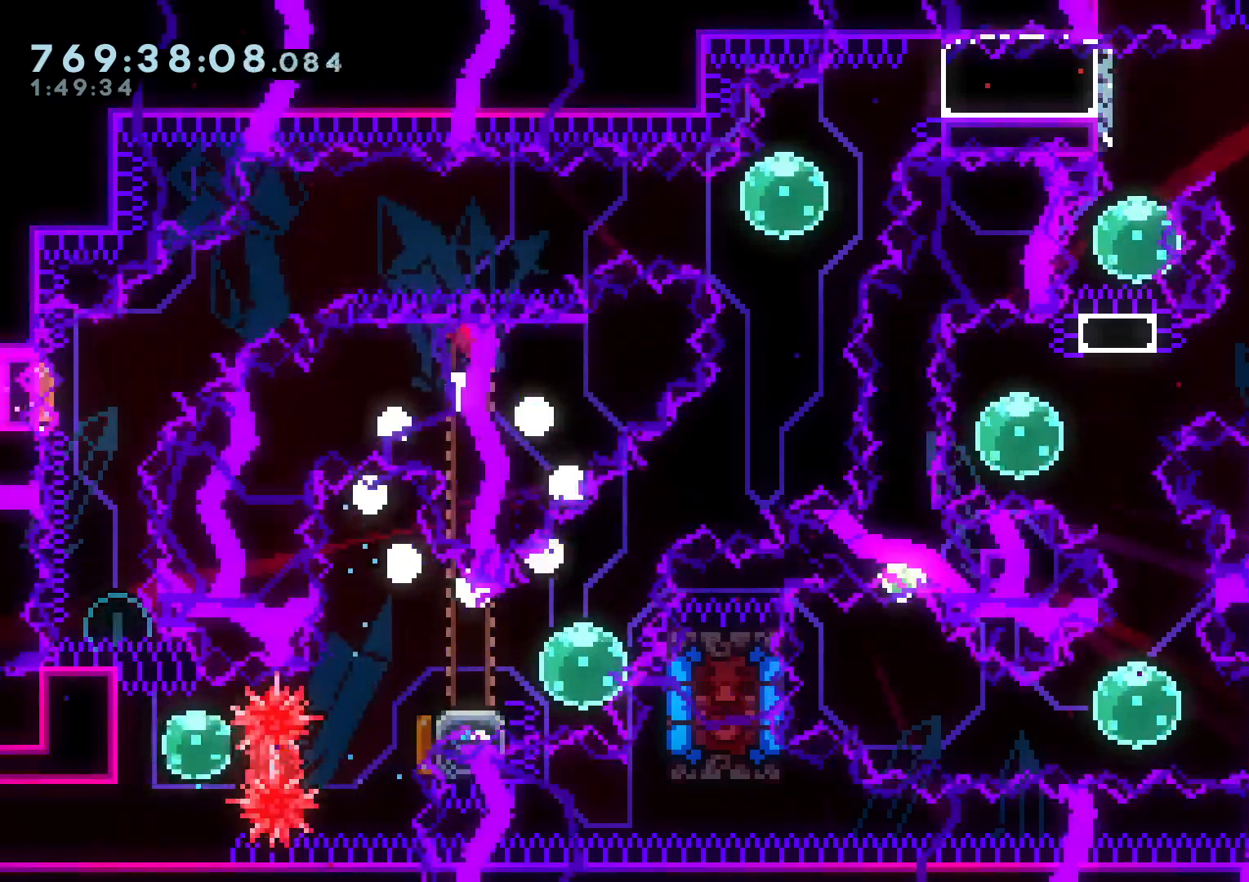
{"dt_ms": 500, "buttons": ["L2"], "left_stick": "center", "right_stick": "center", "events": []}
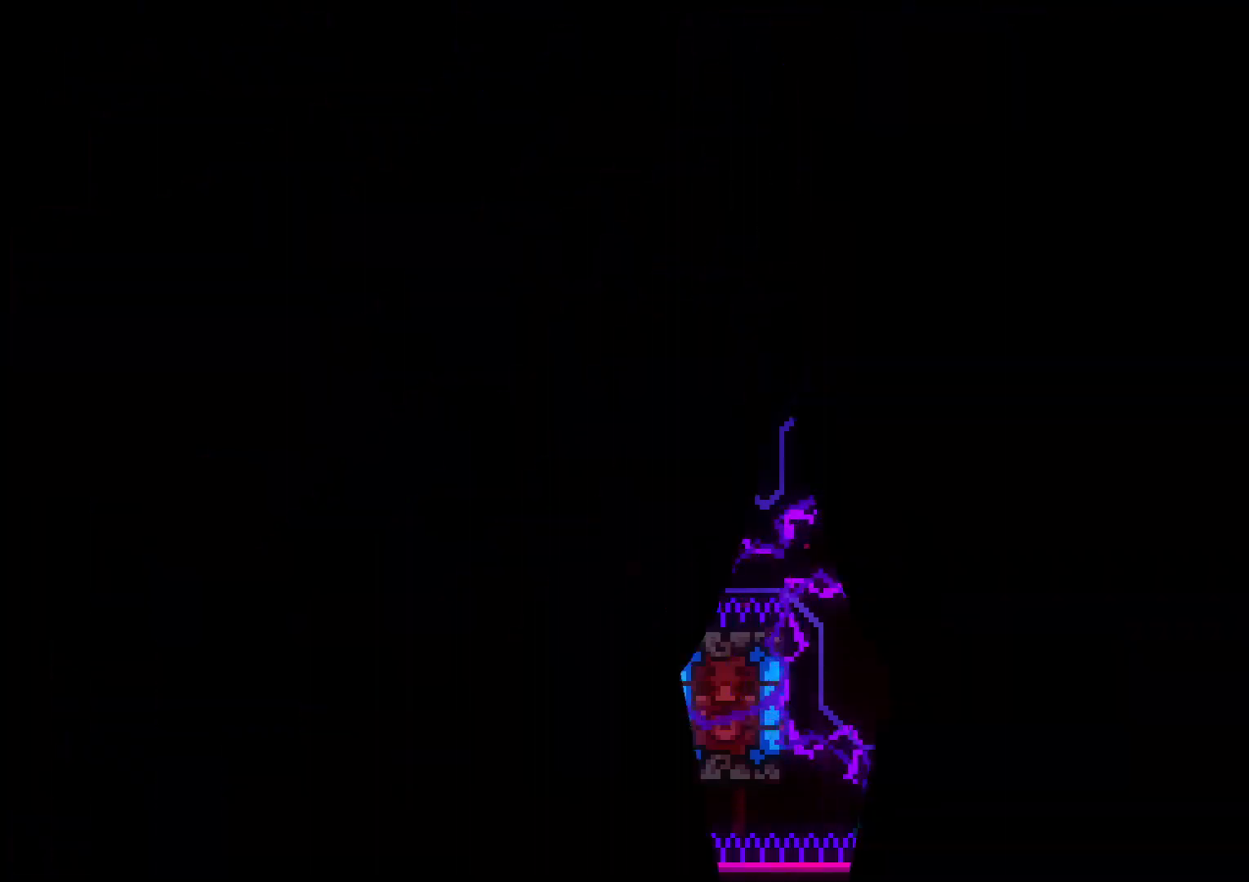
{"dt_ms": 500, "buttons": ["L2"], "left_stick": "center", "right_stick": "center", "events": []}
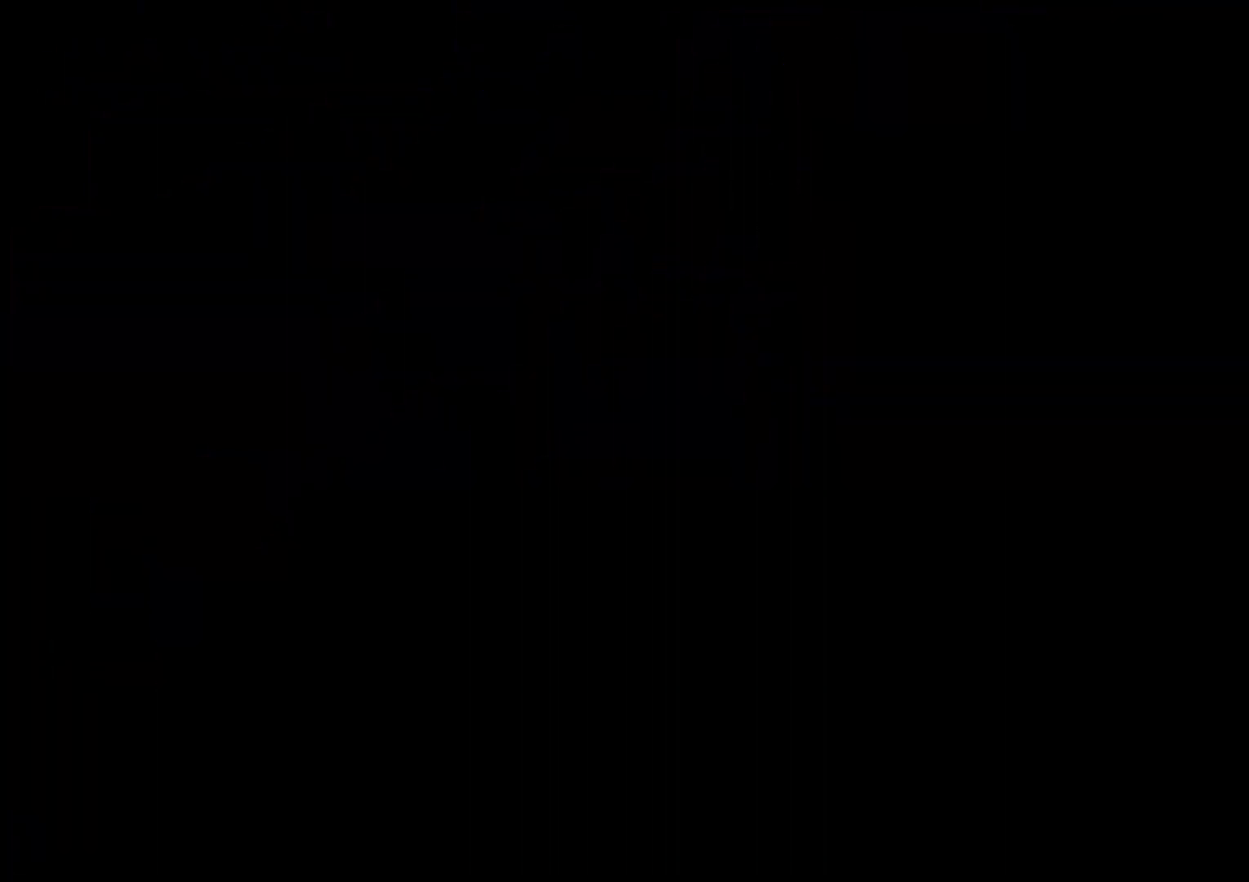
{"dt_ms": 500, "buttons": ["Y", "L2", "DPAD_UP"], "left_stick": "center", "right_stick": "center", "events": [[100, "DPAD_LEFT", "down"], [150, "DPAD_LEFT", "up"], [433, "Y", "down"], [450, "DPAD_UP", "down"]]}
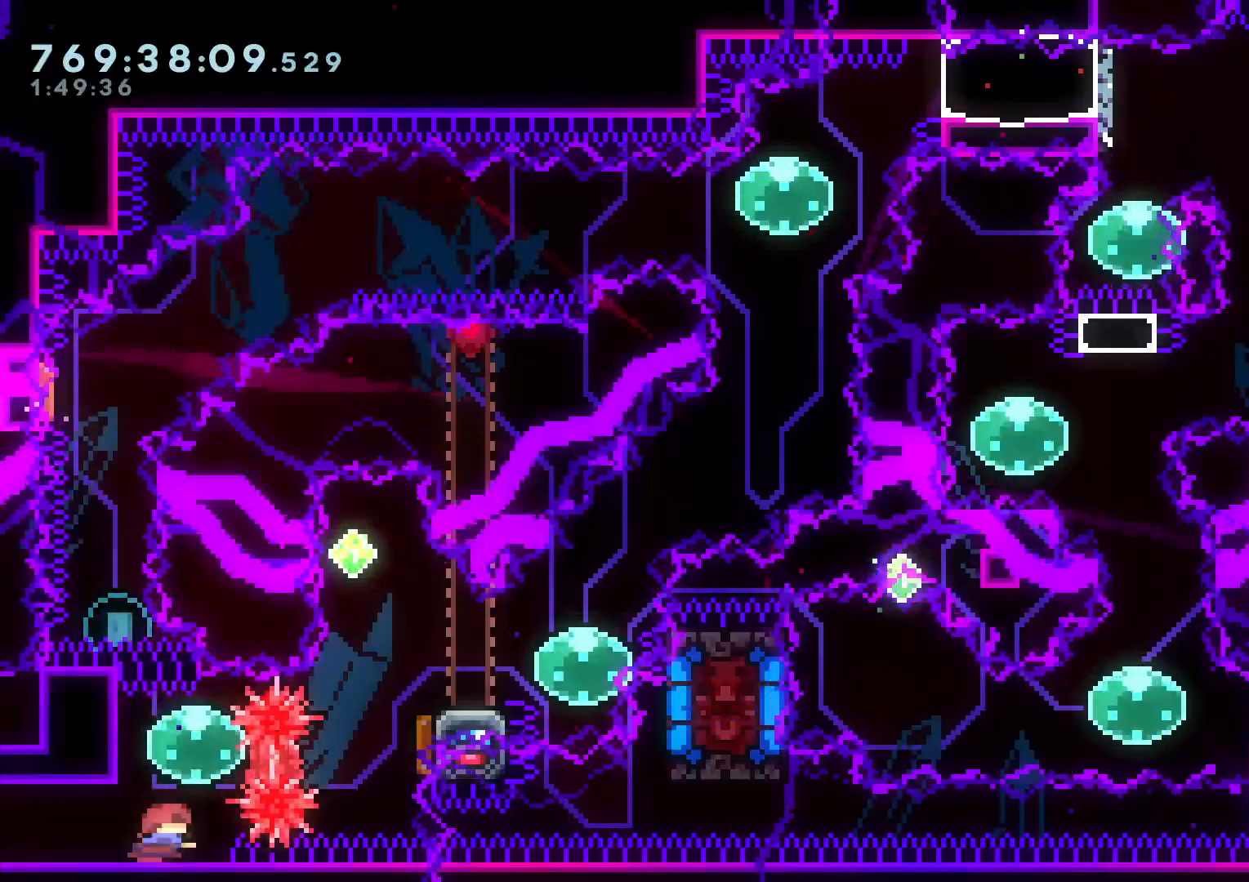
{"dt_ms": 500, "buttons": ["Y", "L2", "DPAD_UP"], "left_stick": "center", "right_stick": "center", "events": [[67, "DPAD_UP", "up"], [83, "Y", "up"], [133, "DPAD_RIGHT", "down"], [167, "R1", "down"], [250, "R1", "up"], [333, "DPAD_RIGHT", "up"], [383, "DPAD_UP", "down"], [400, "Y", "down"]]}
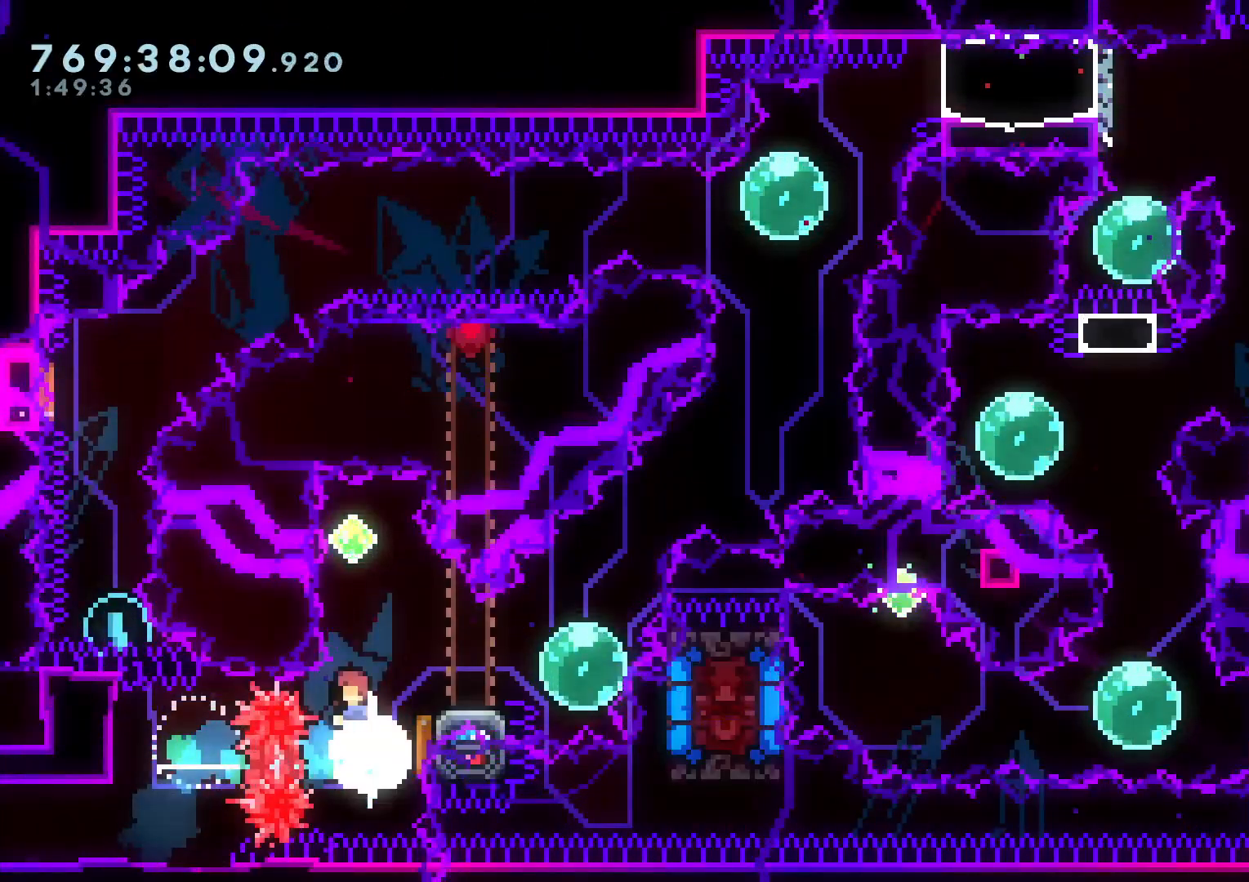
{"dt_ms": 500, "buttons": ["L2"], "left_stick": "center", "right_stick": "center", "events": [[50, "DPAD_UP", "up"], [50, "Y", "up"], [117, "DPAD_DOWN", "down"], [117, "DPAD_RIGHT", "down"], [133, "Y", "down"], [350, "DPAD_DOWN", "up"], [350, "Y", "up"], [367, "DPAD_RIGHT", "up"]]}
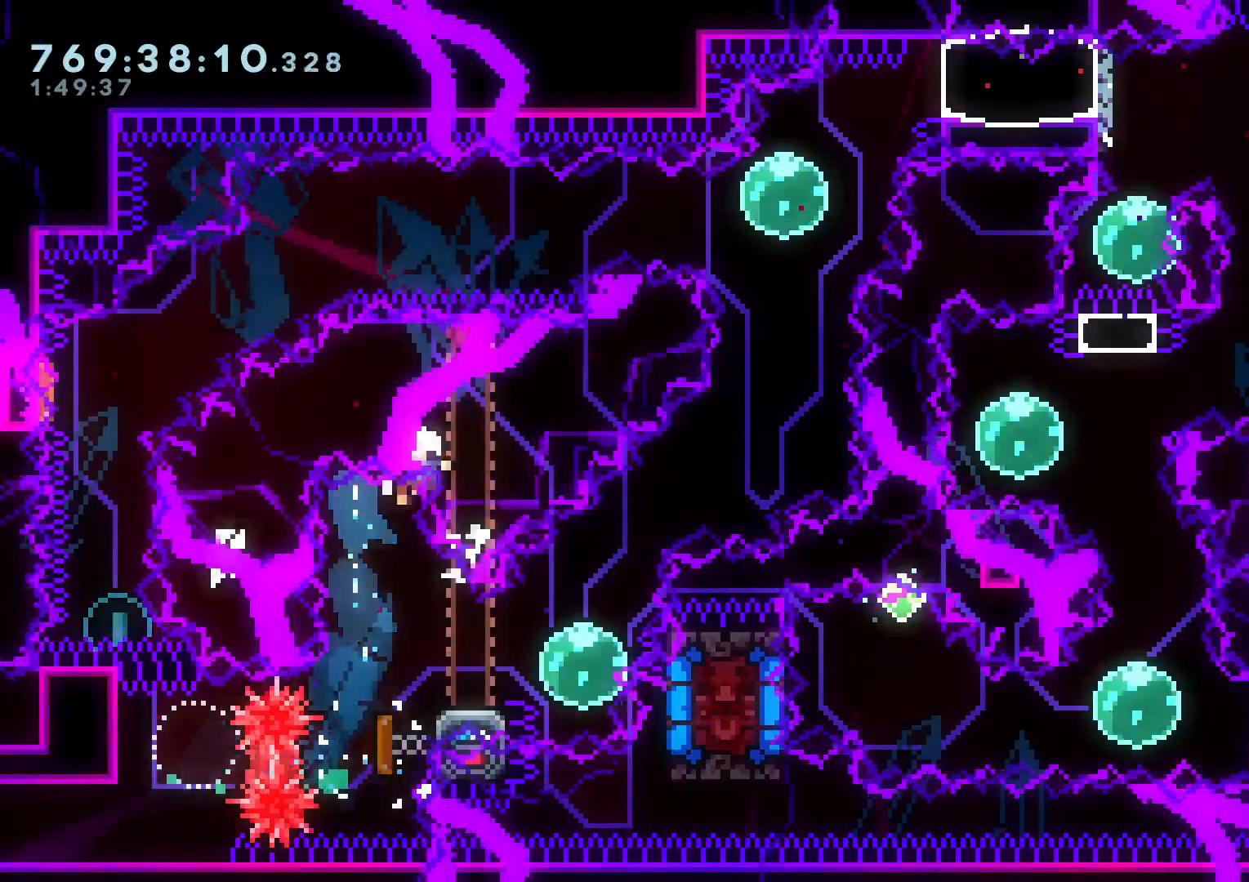
{"dt_ms": 500, "buttons": ["L2"], "left_stick": "center", "right_stick": "center"}
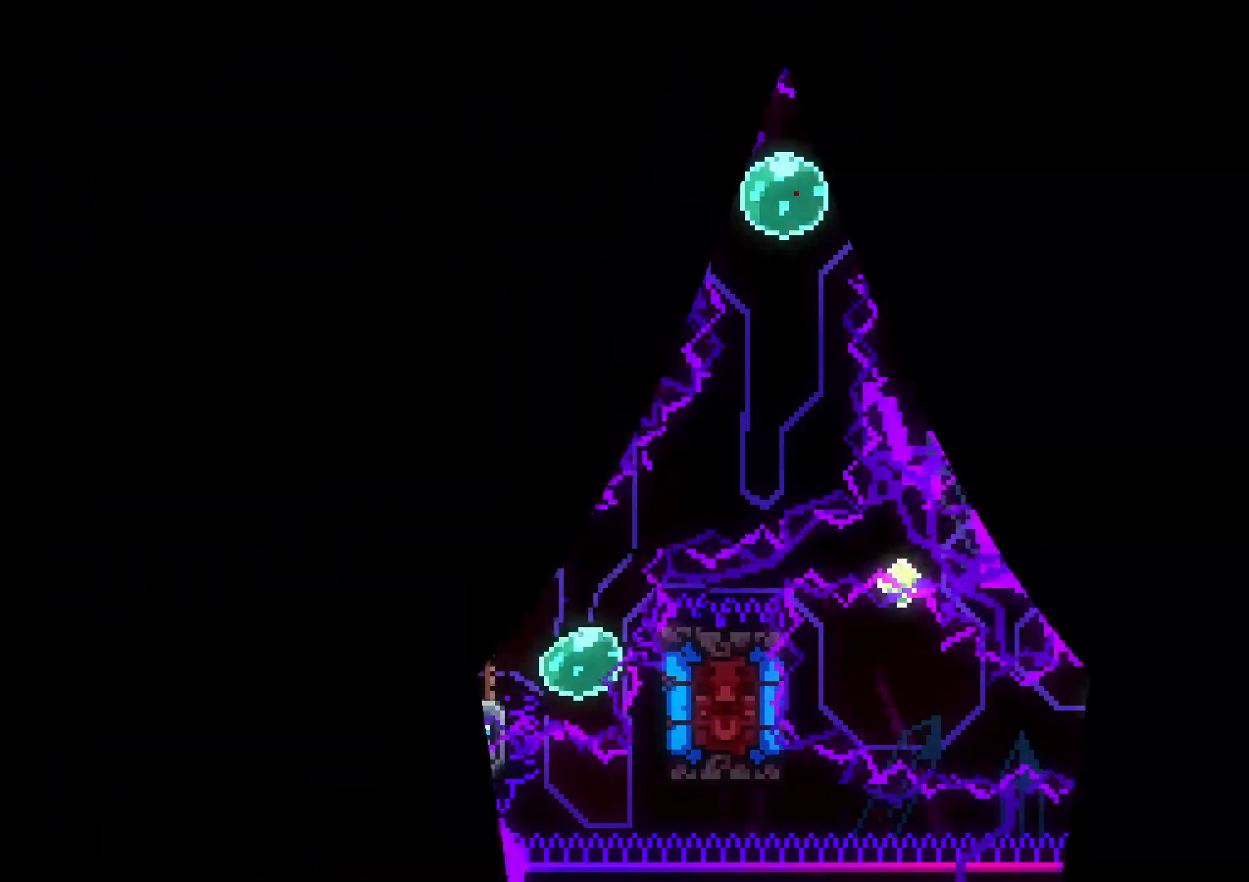
{"dt_ms": 500, "buttons": ["L2"], "left_stick": "center", "right_stick": "center", "events": []}
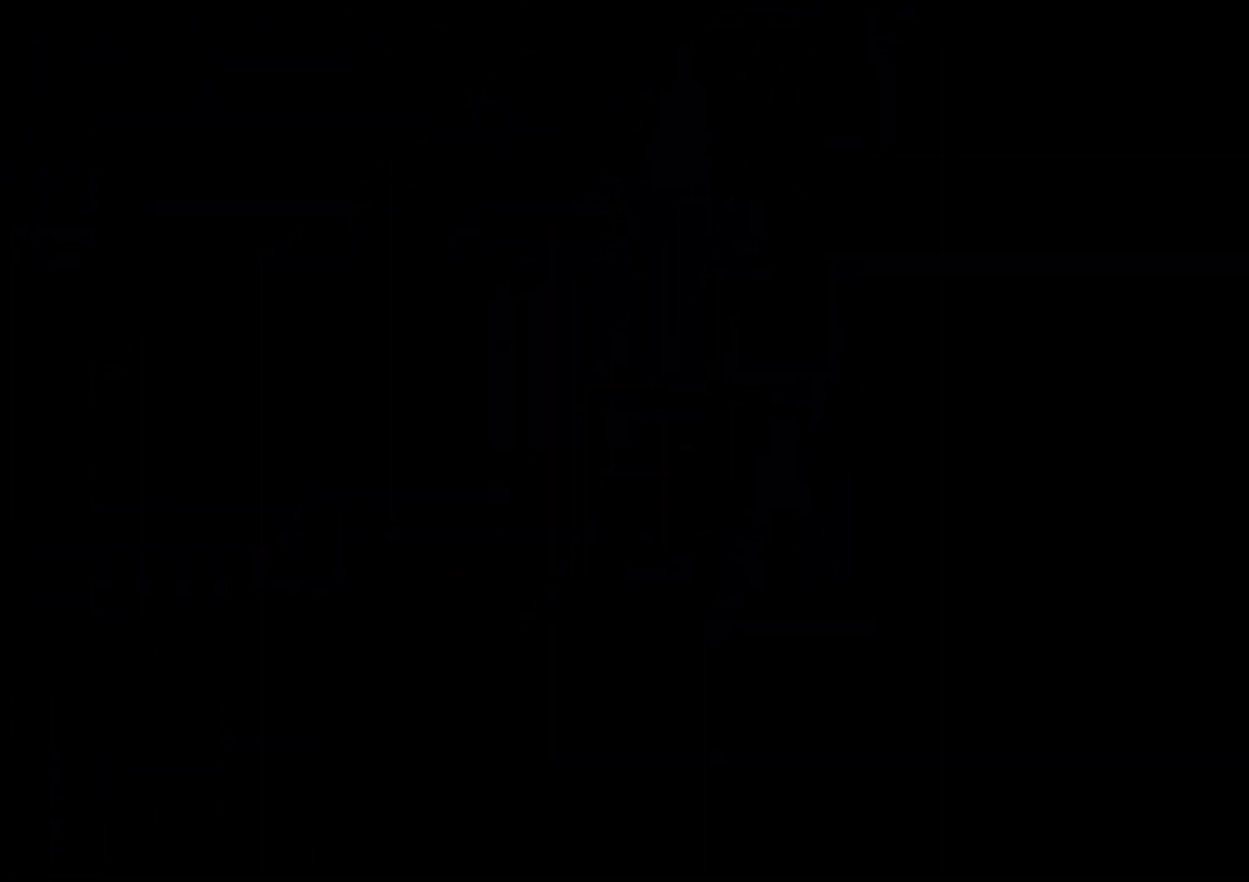
{"dt_ms": 500, "buttons": ["L2"], "left_stick": "center", "right_stick": "center", "events": []}
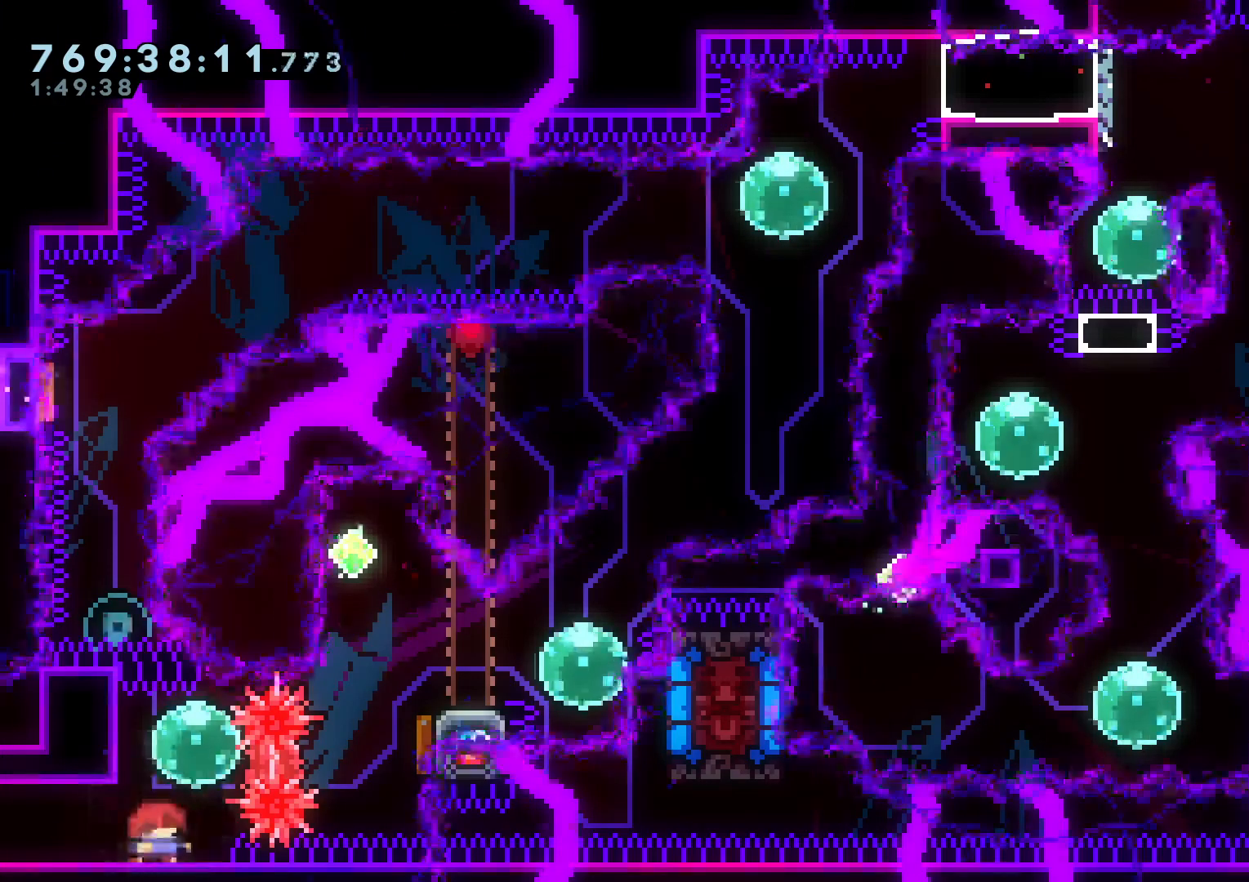
{"dt_ms": 500, "buttons": ["L2"], "left_stick": "center", "right_stick": "center", "events": [[83, "DPAD_UP", "down"], [83, "Y", "down"], [117, "X", "down"], [200, "X", "up"], [250, "DPAD_UP", "up"], [267, "Y", "up"], [317, "DPAD_RIGHT", "down"], [317, "Y", "down"], [500, "DPAD_RIGHT", "up"], [500, "Y", "up"]]}
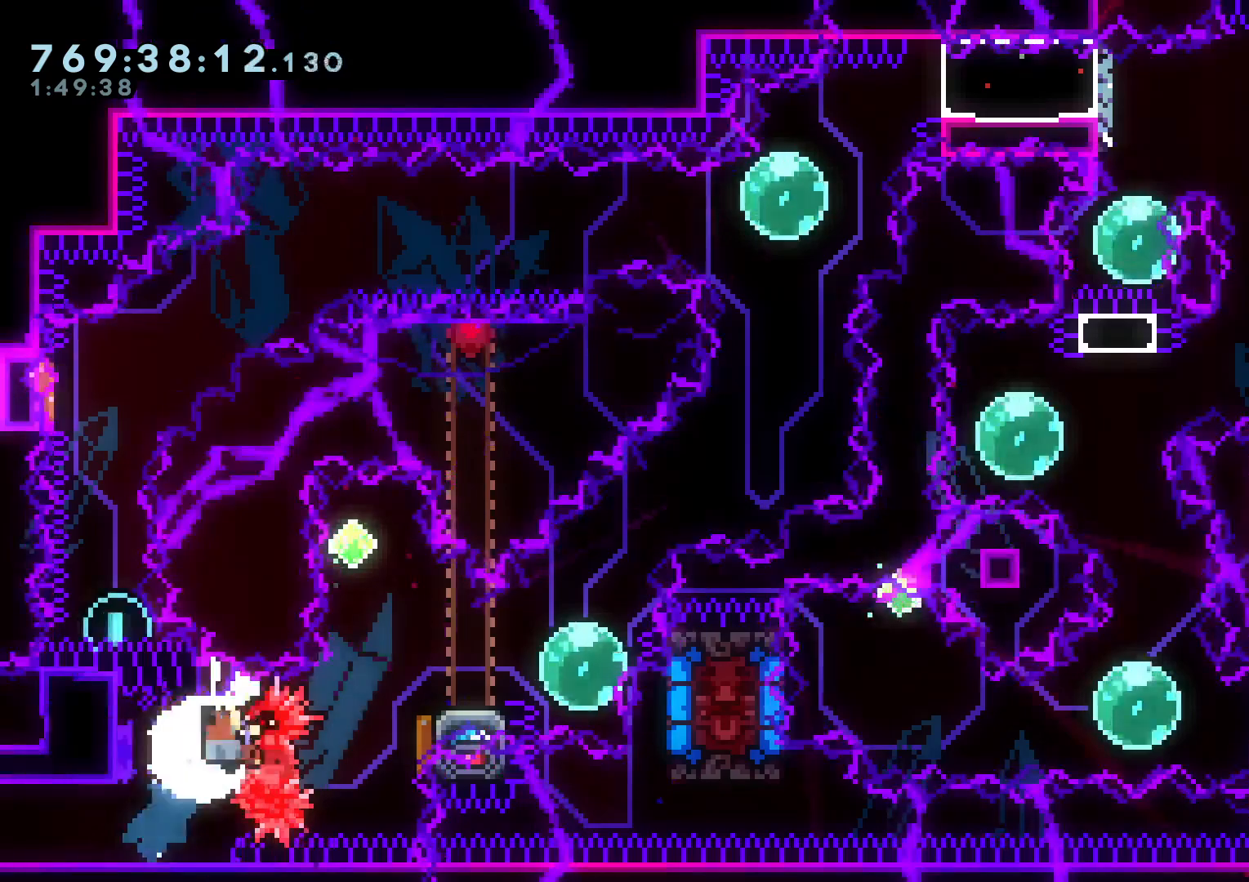
{"dt_ms": 500, "buttons": ["A", "L2"], "left_stick": "center", "right_stick": "center", "events": [[50, "DPAD_UP", "down"], [67, "Y", "down"], [217, "DPAD_UP", "up"], [217, "Y", "up"], [350, "A", "down"], [350, "L2", "up"], [383, "L2", "down"]]}
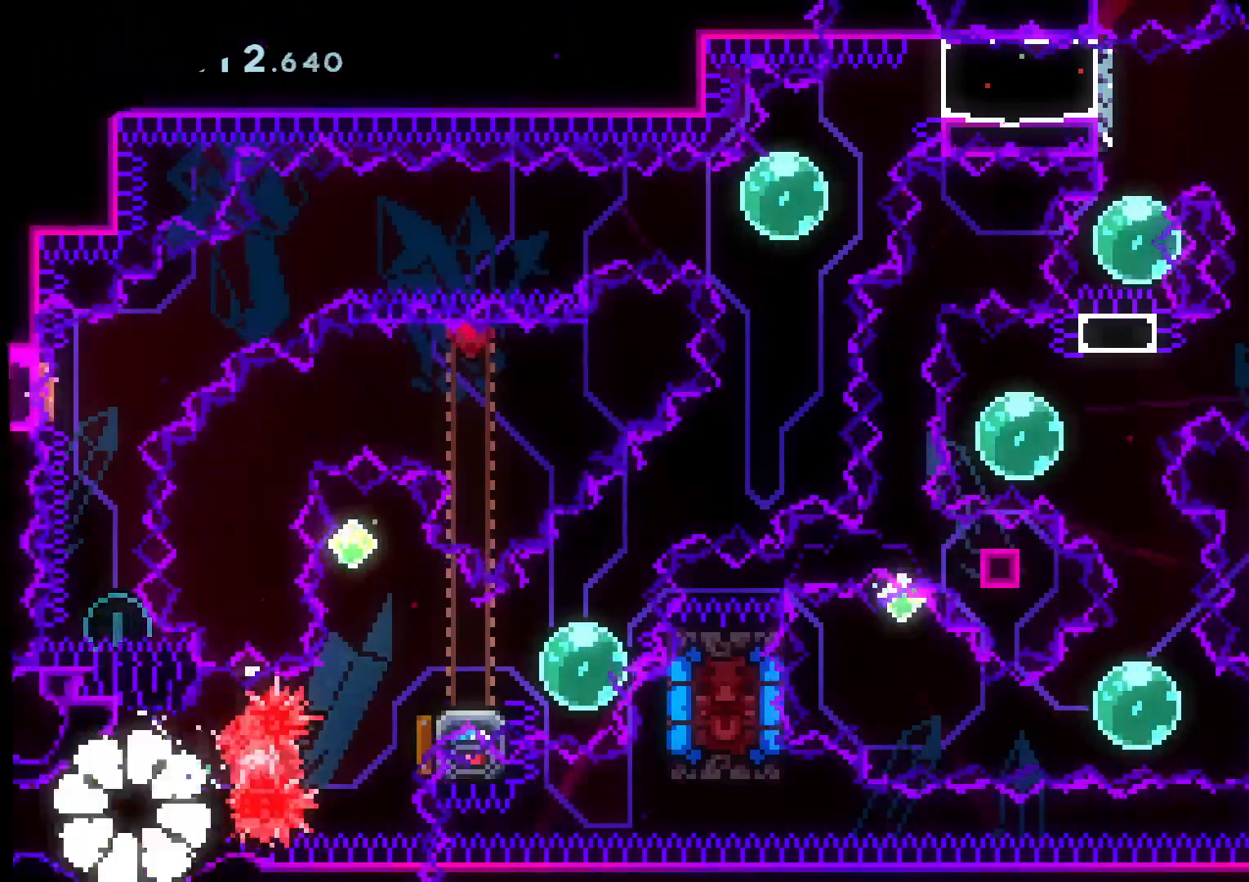
{"dt_ms": 500, "buttons": ["L2"], "left_stick": "center", "right_stick": "center", "events": [[17, "A", "up"]]}